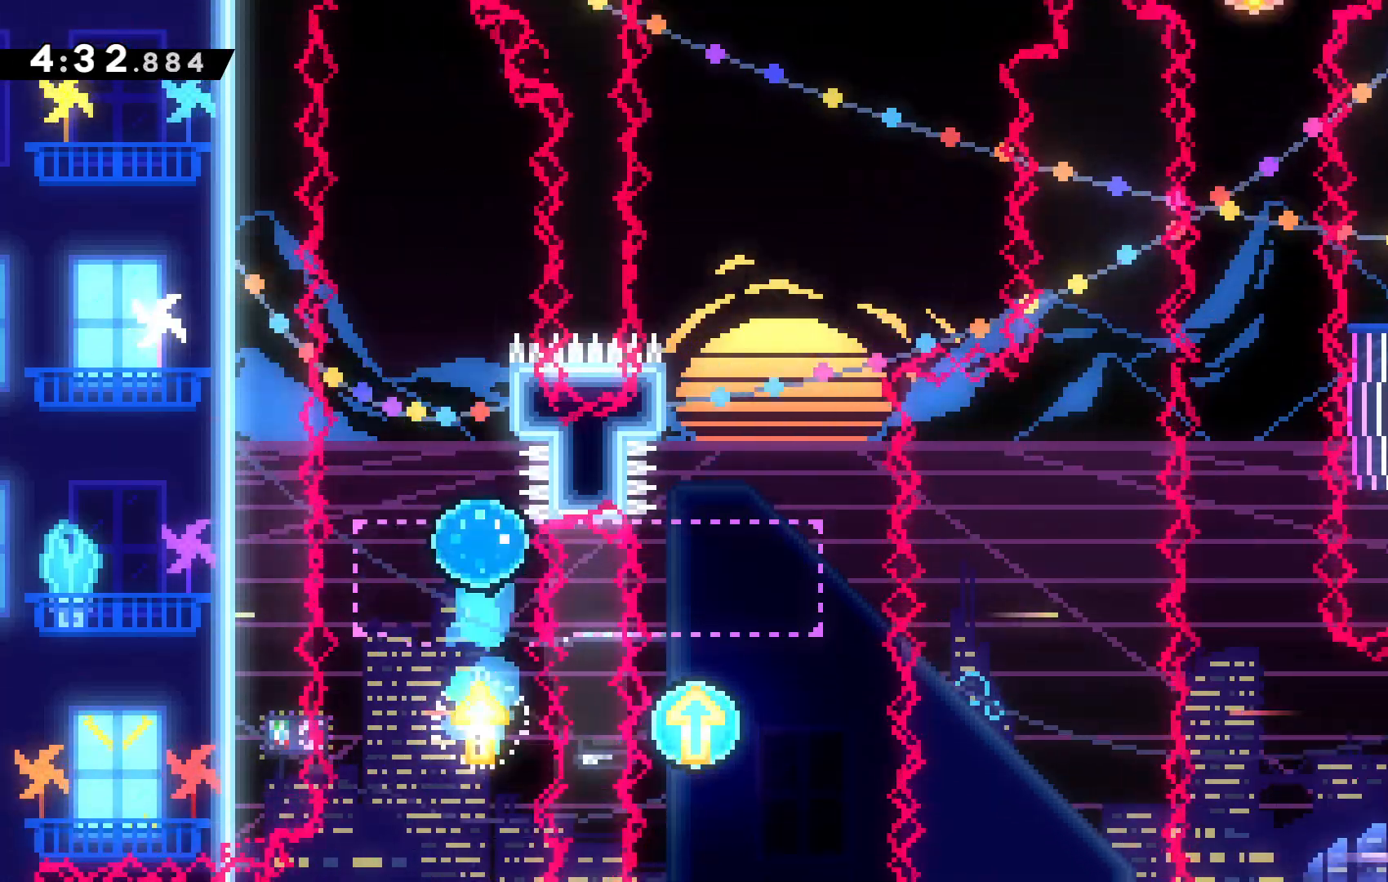
Gameplay with keyboard; each line is a JSON object with the keys held at the frame after it. "events" lists presses ("down") and releases ("up") of "c", "down", "escape", "left", "right", "up", "x" and "z" between this image and that frame as [ms after this image, input, new state], when the widget could be followed in between. No other keys are recorded. Mouse input is not recorded. Not read: tilde.
{"keys": [], "events": []}
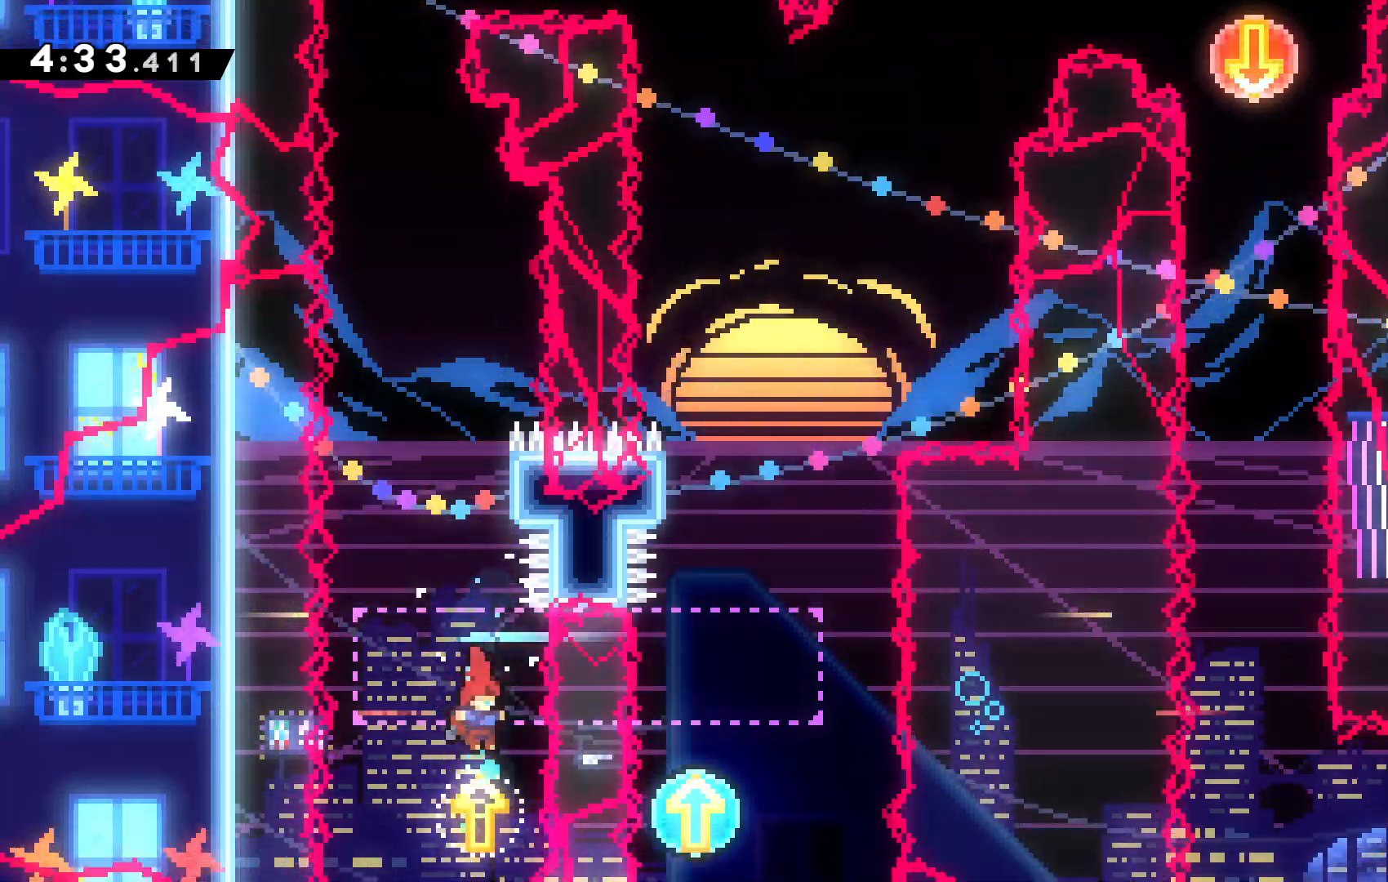
{"keys": ["down"], "events": [[234, "down", "down"]]}
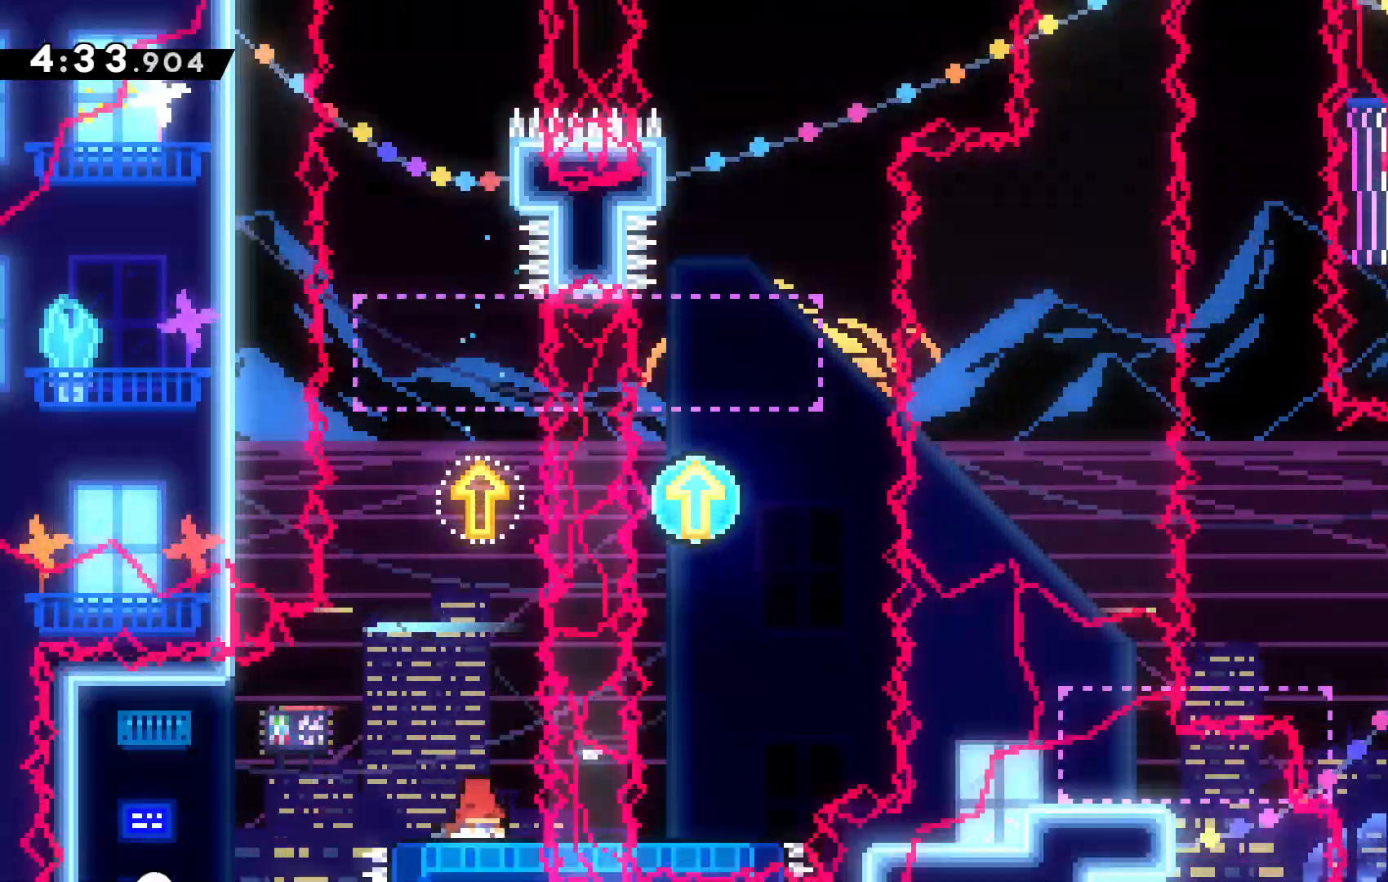
{"keys": ["down"], "events": []}
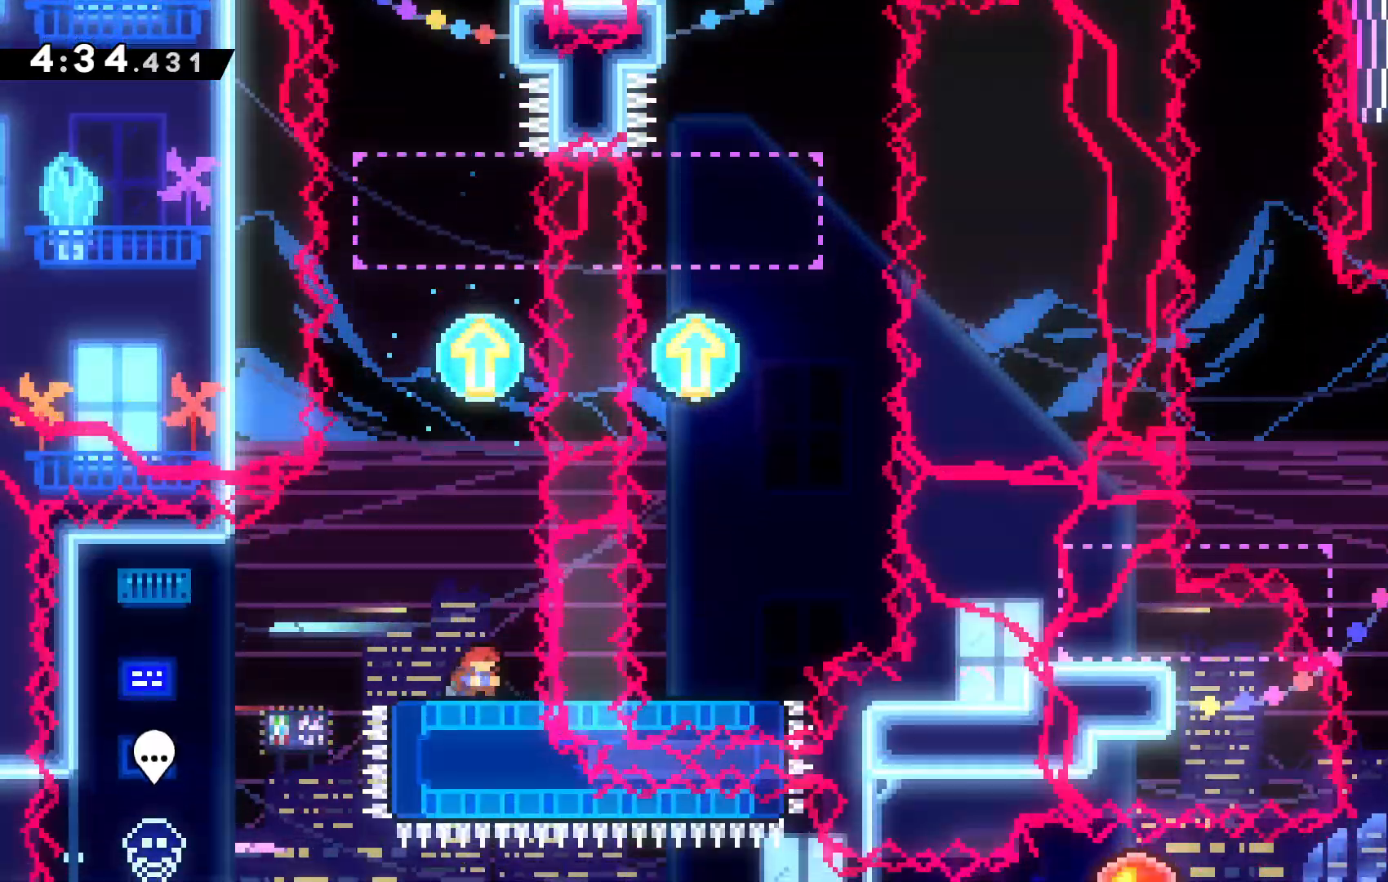
{"keys": [], "events": [[134, "x", "down"], [267, "x", "up"], [334, "down", "up"]]}
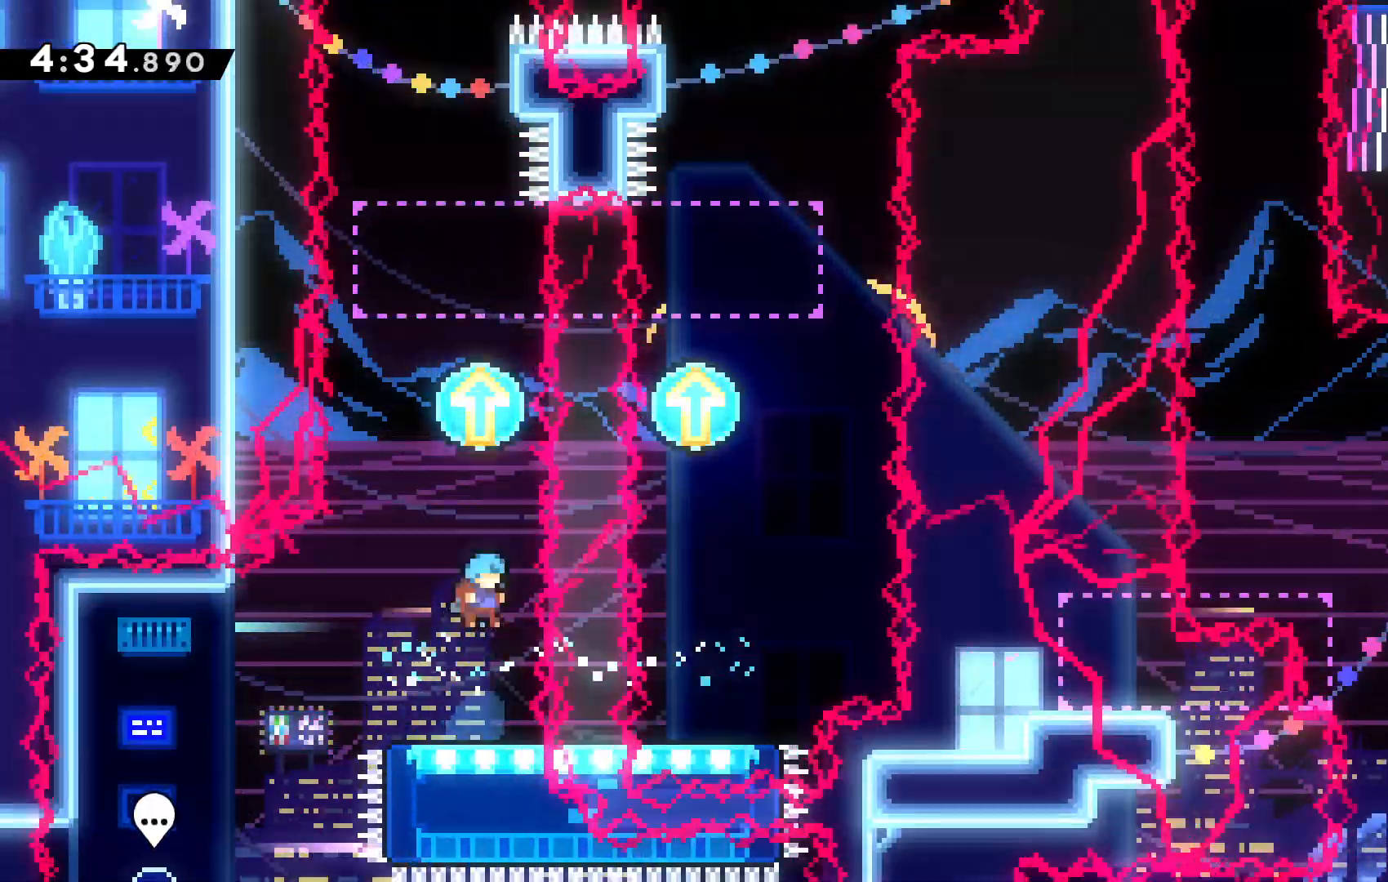
{"keys": ["up"], "events": [[167, "up", "down"]]}
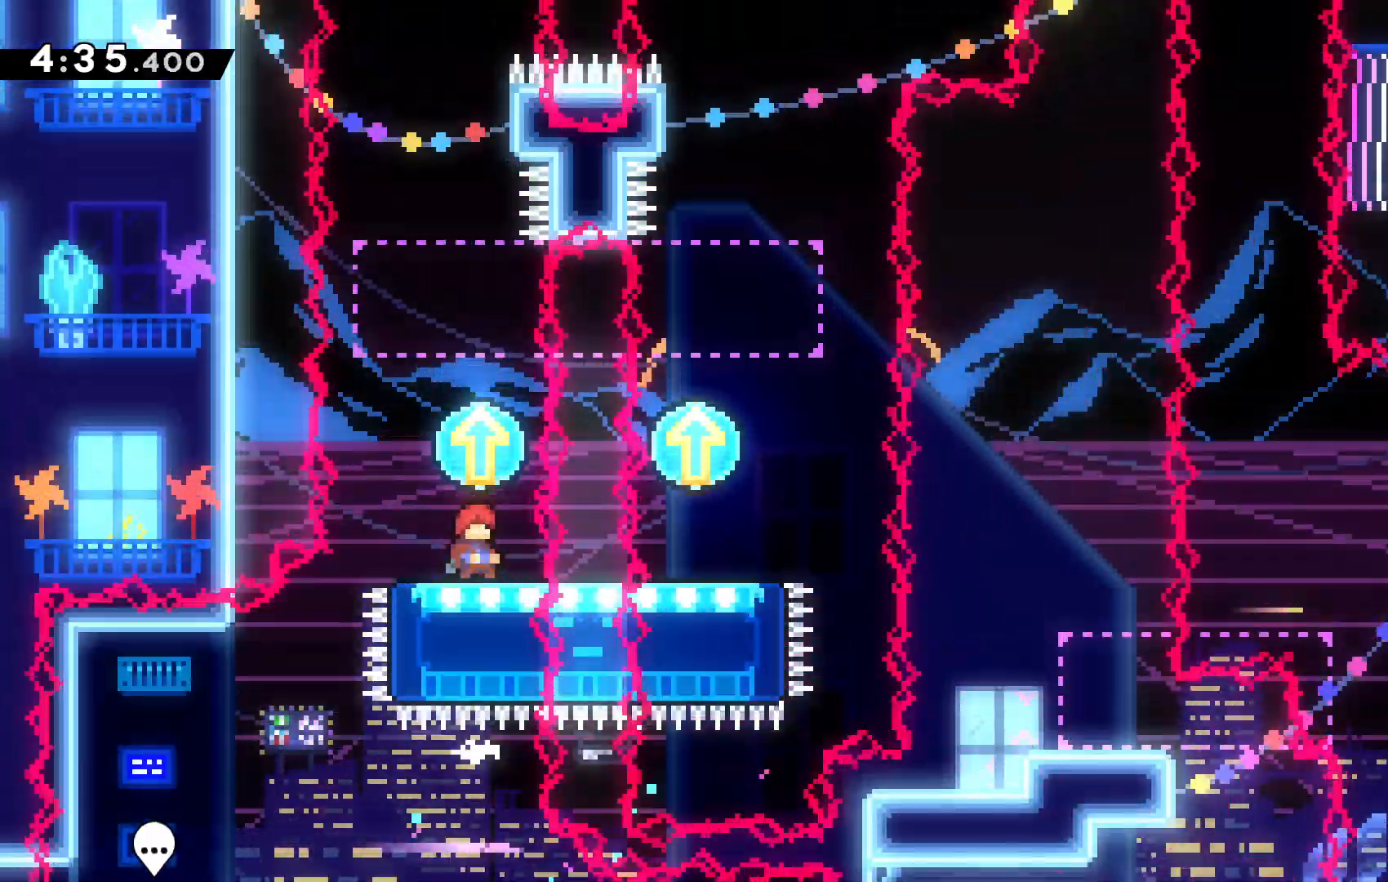
{"keys": ["c", "left", "up"], "events": [[334, "c", "down"], [467, "left", "down"]]}
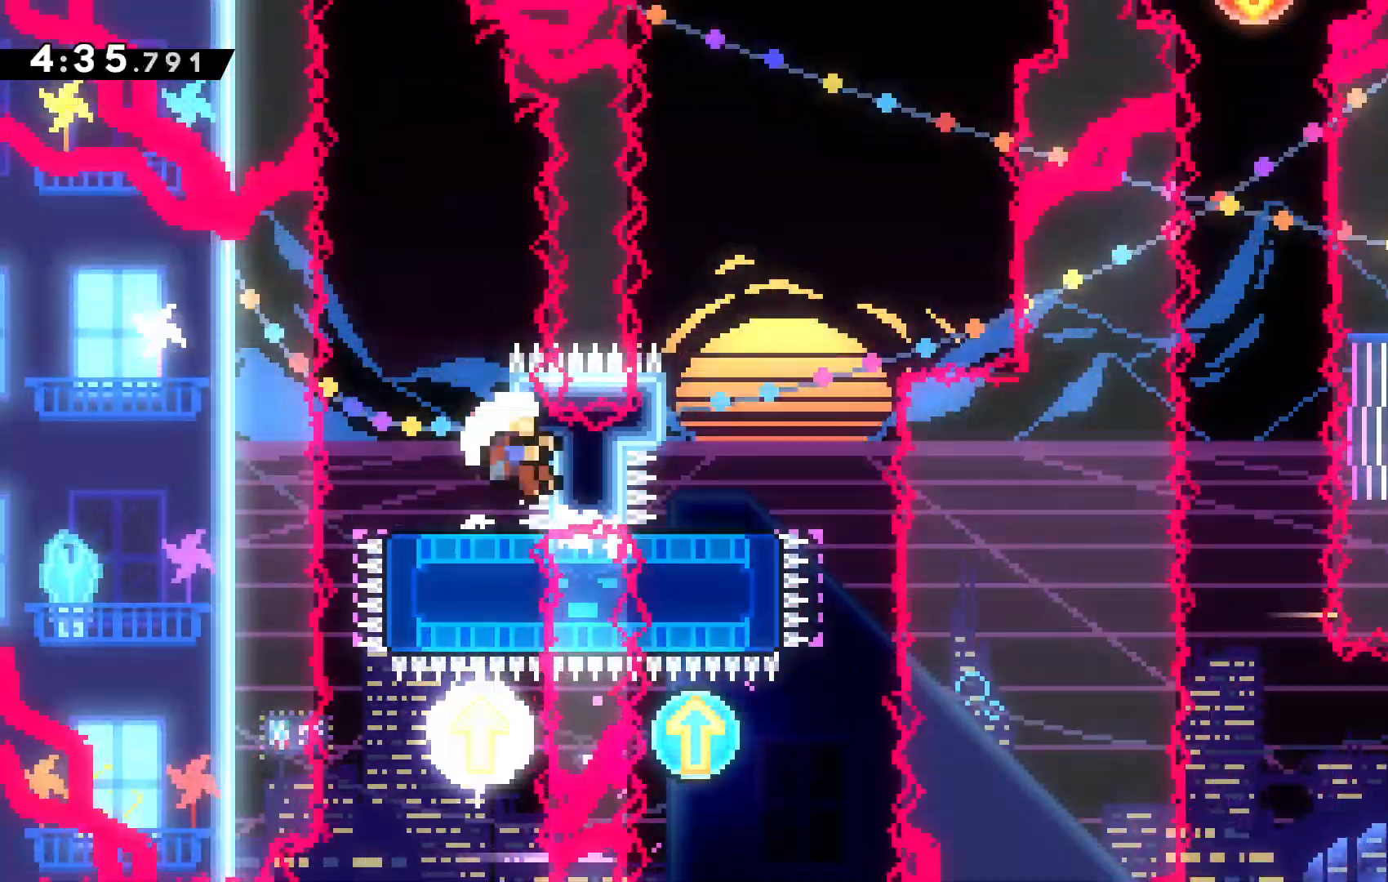
{"keys": ["up"], "events": [[100, "left", "up"], [500, "c", "up"]]}
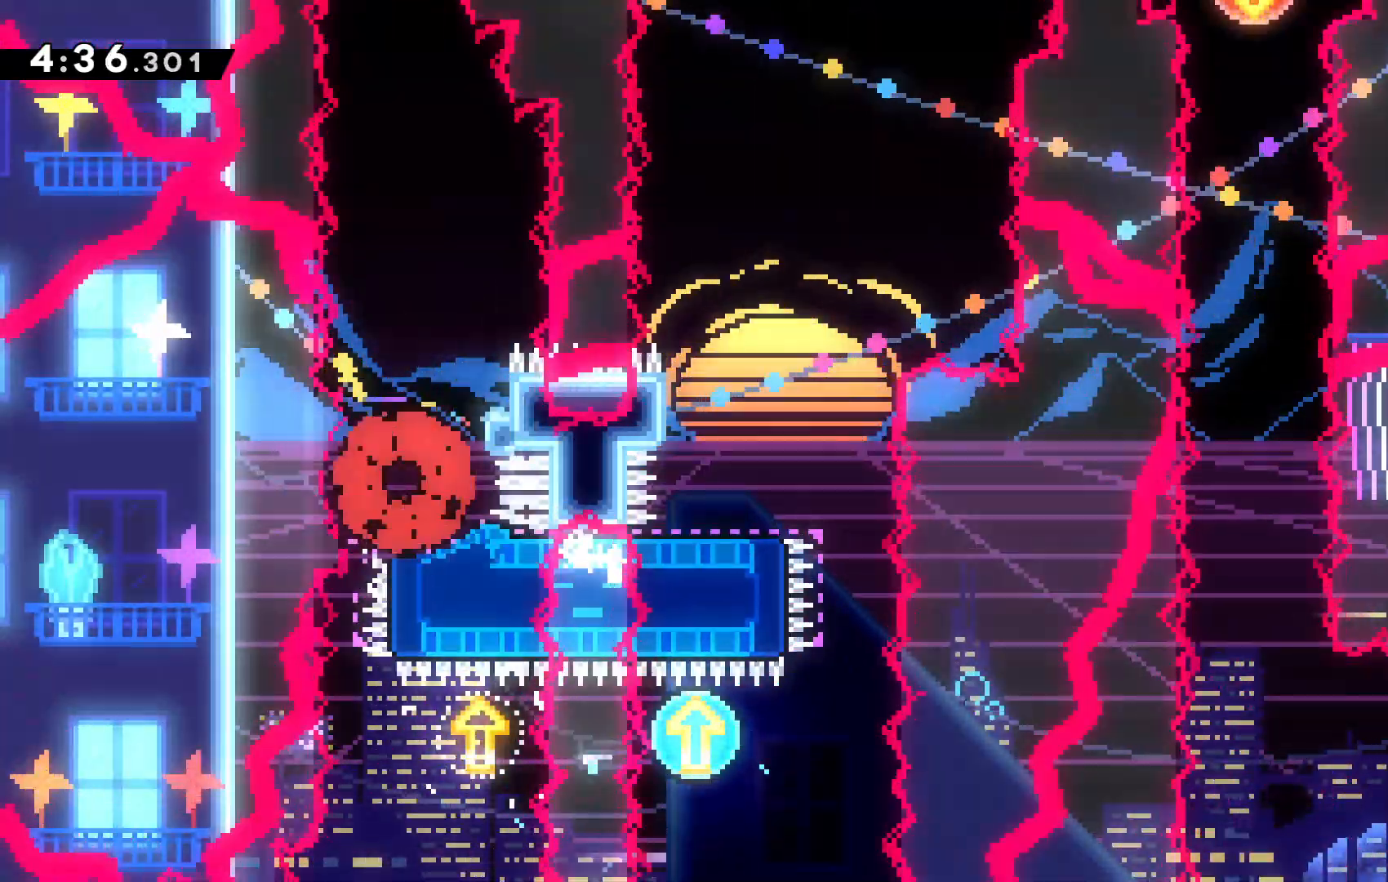
{"keys": [], "events": [[134, "c", "down"], [267, "c", "up"], [500, "up", "up"]]}
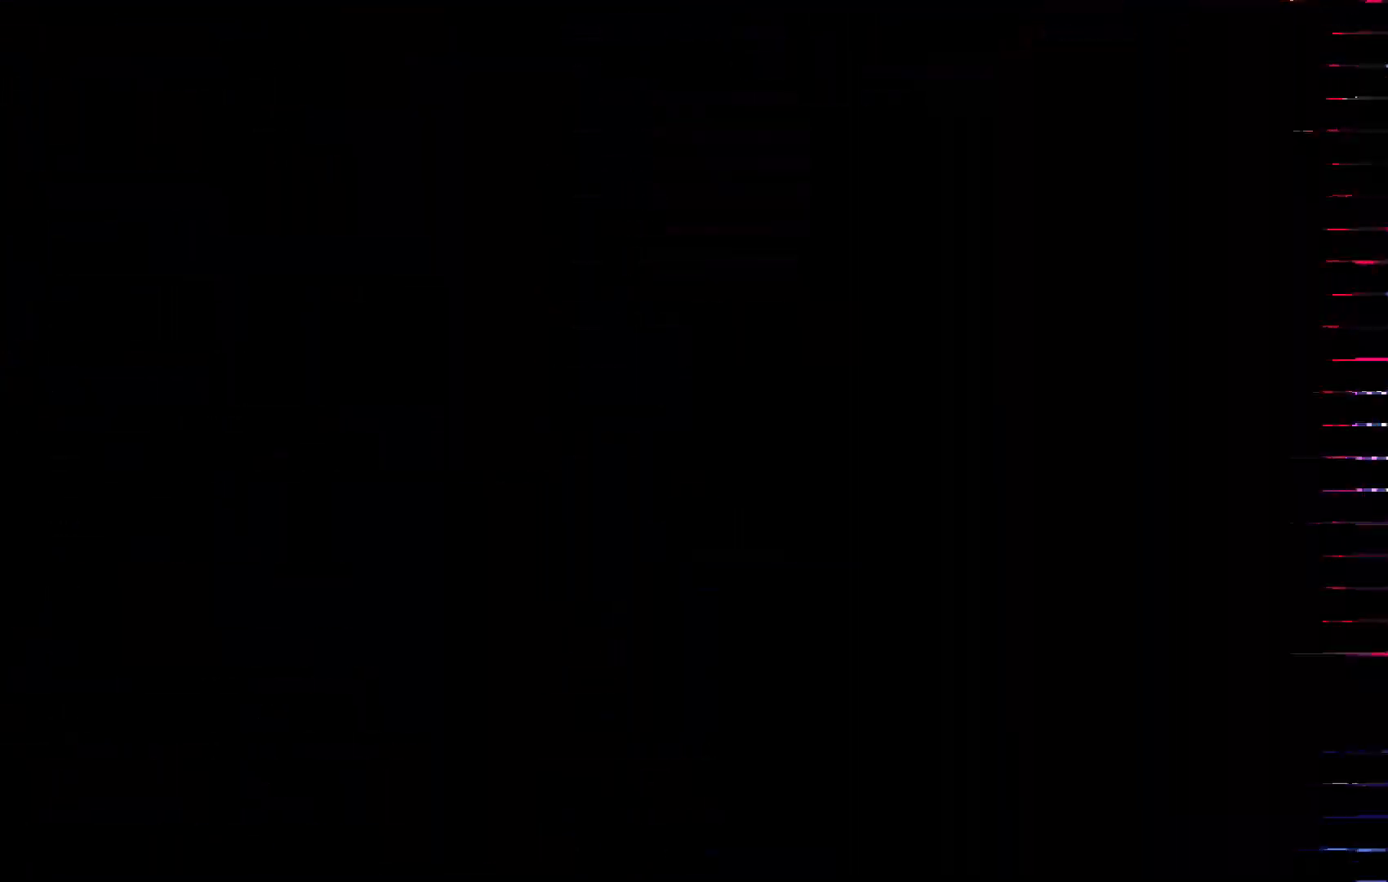
{"keys": ["down"], "events": [[400, "down", "down"]]}
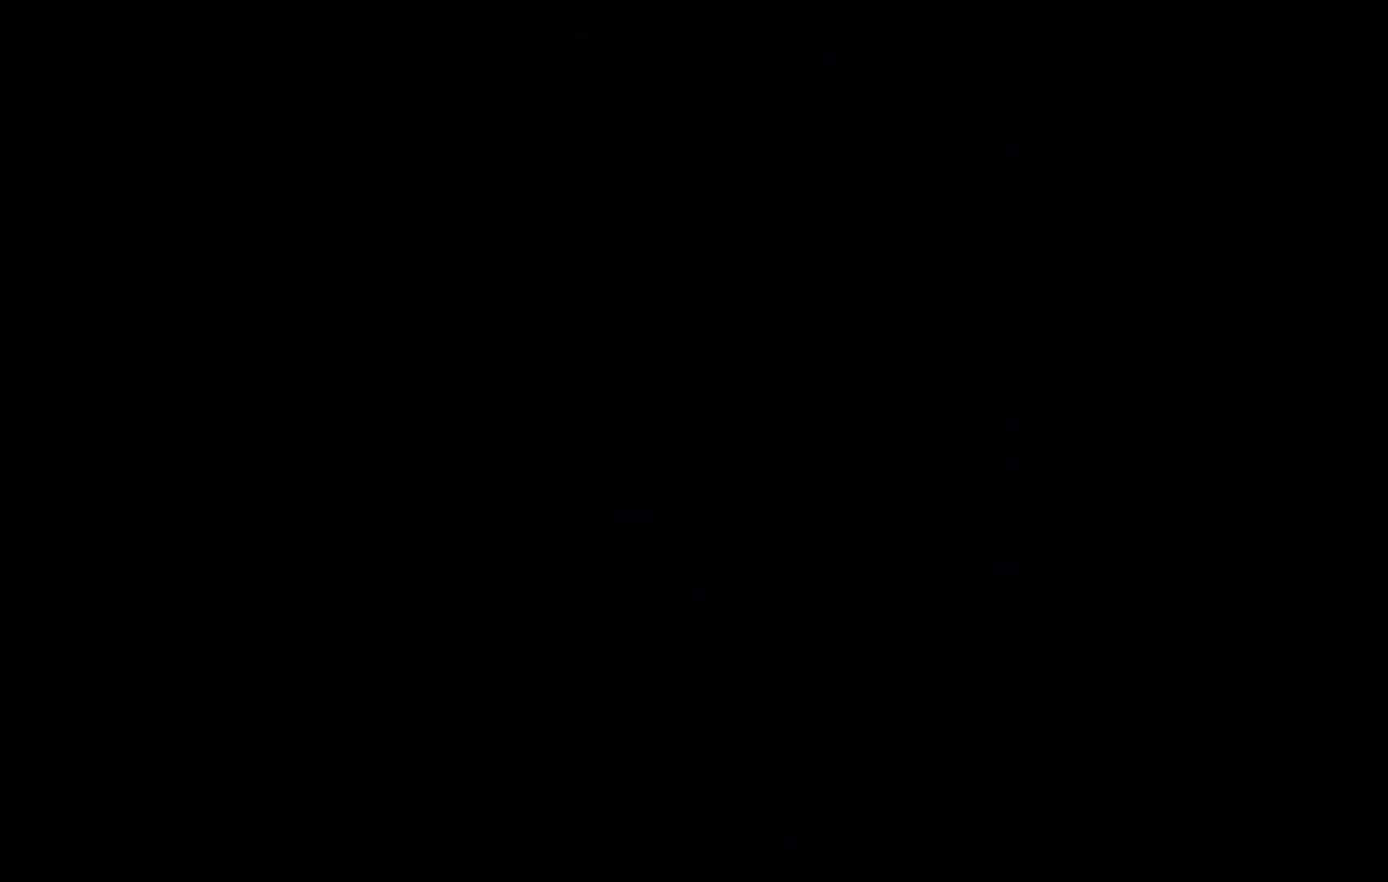
{"keys": [], "events": [[200, "down", "up"]]}
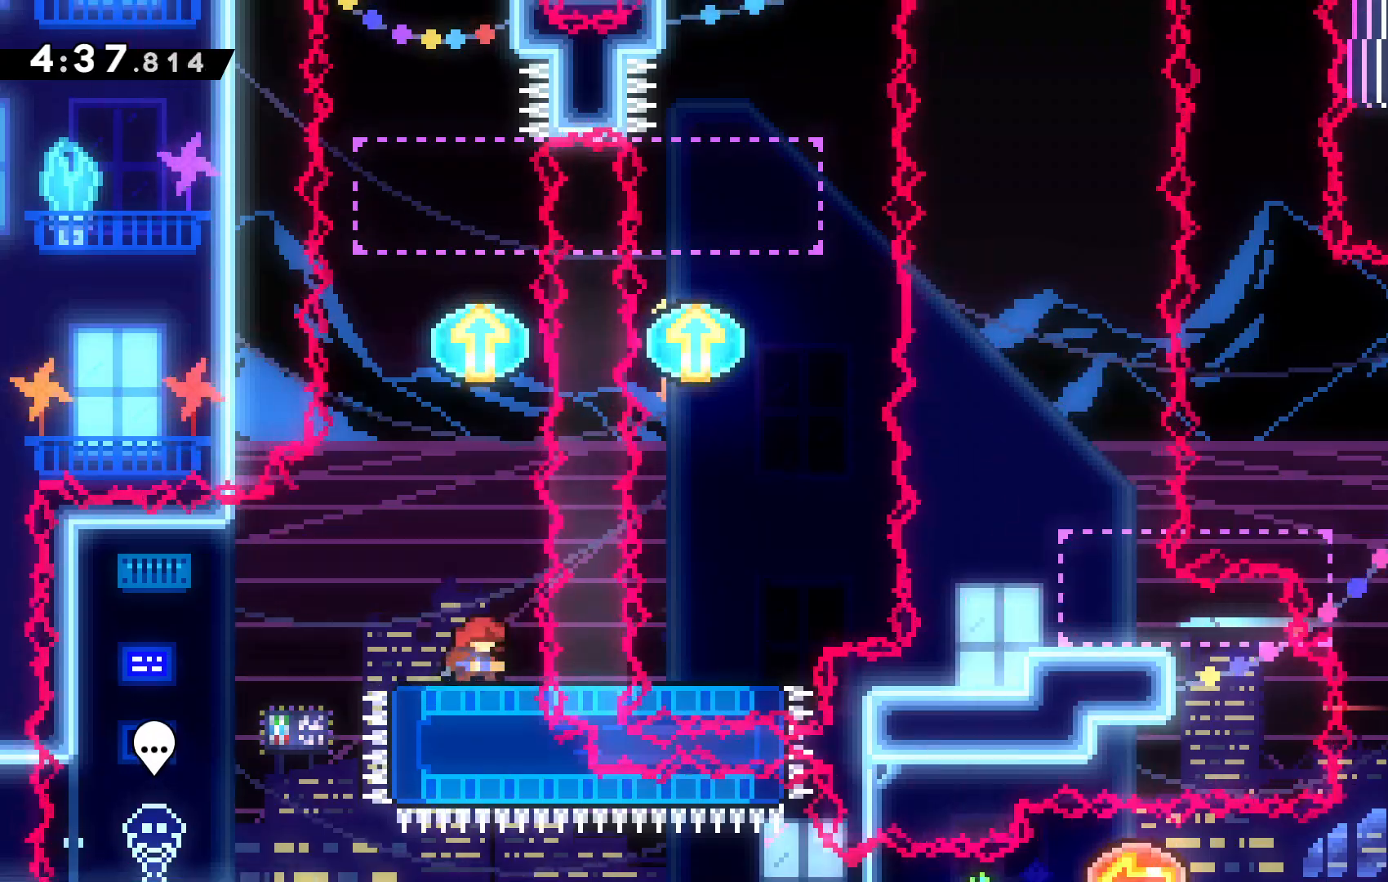
{"keys": [], "events": [[67, "down", "down"], [134, "x", "down"], [267, "x", "up"], [300, "down", "up"]]}
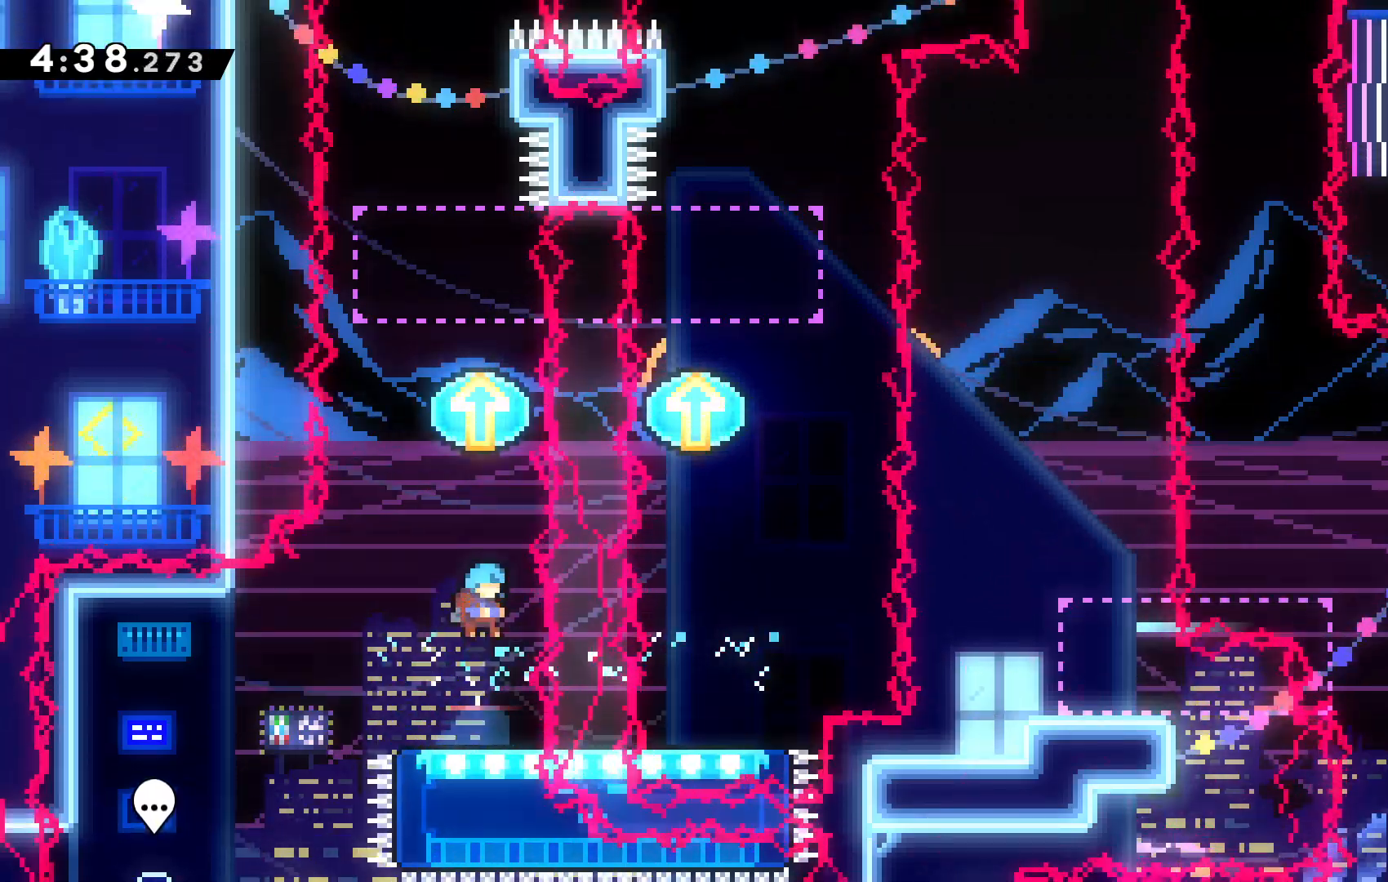
{"keys": ["up"], "events": [[67, "up", "down"]]}
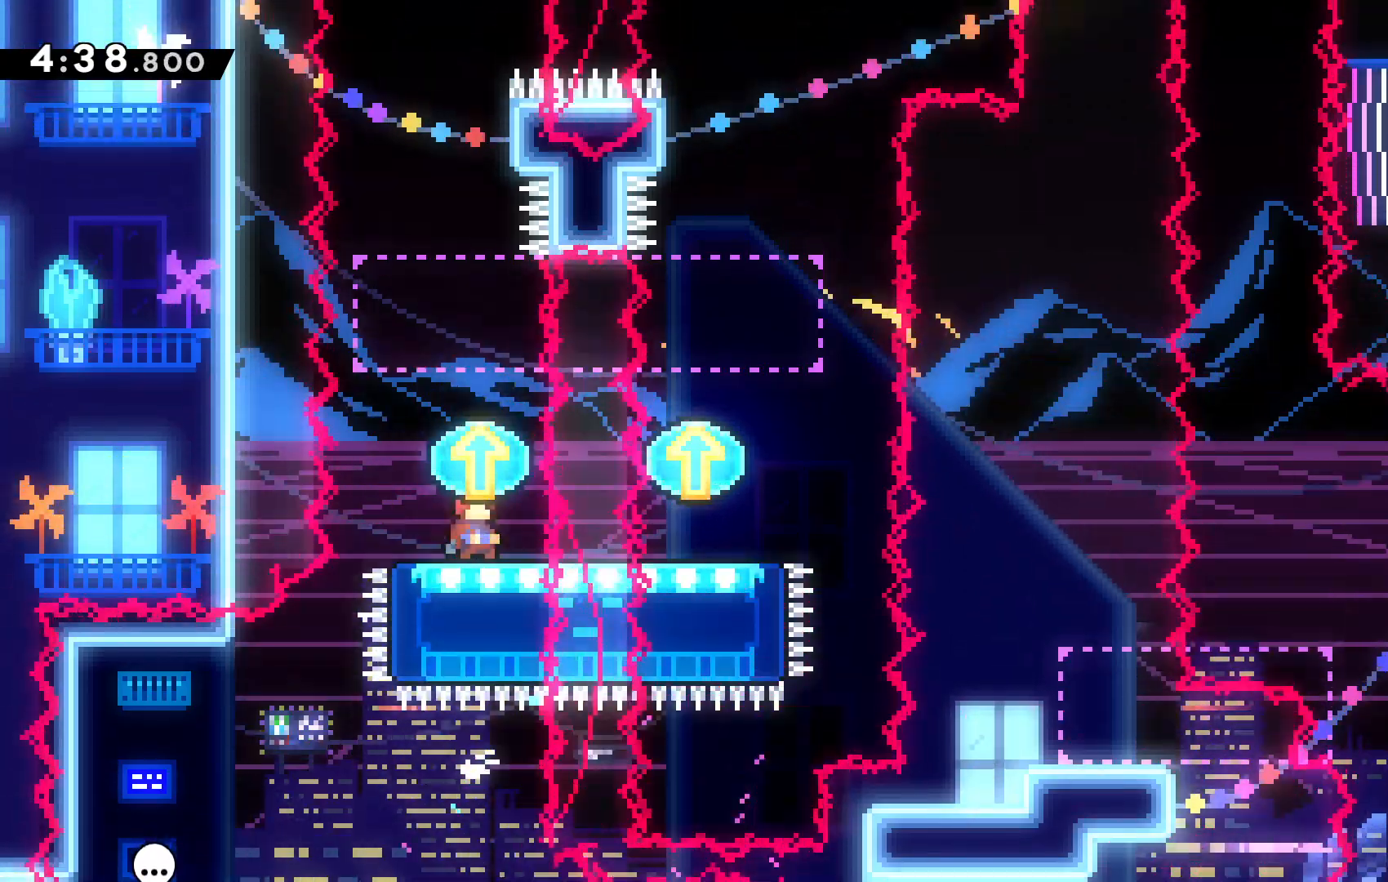
{"keys": ["c", "up"], "events": [[367, "c", "down"], [400, "left", "down"], [500, "left", "up"]]}
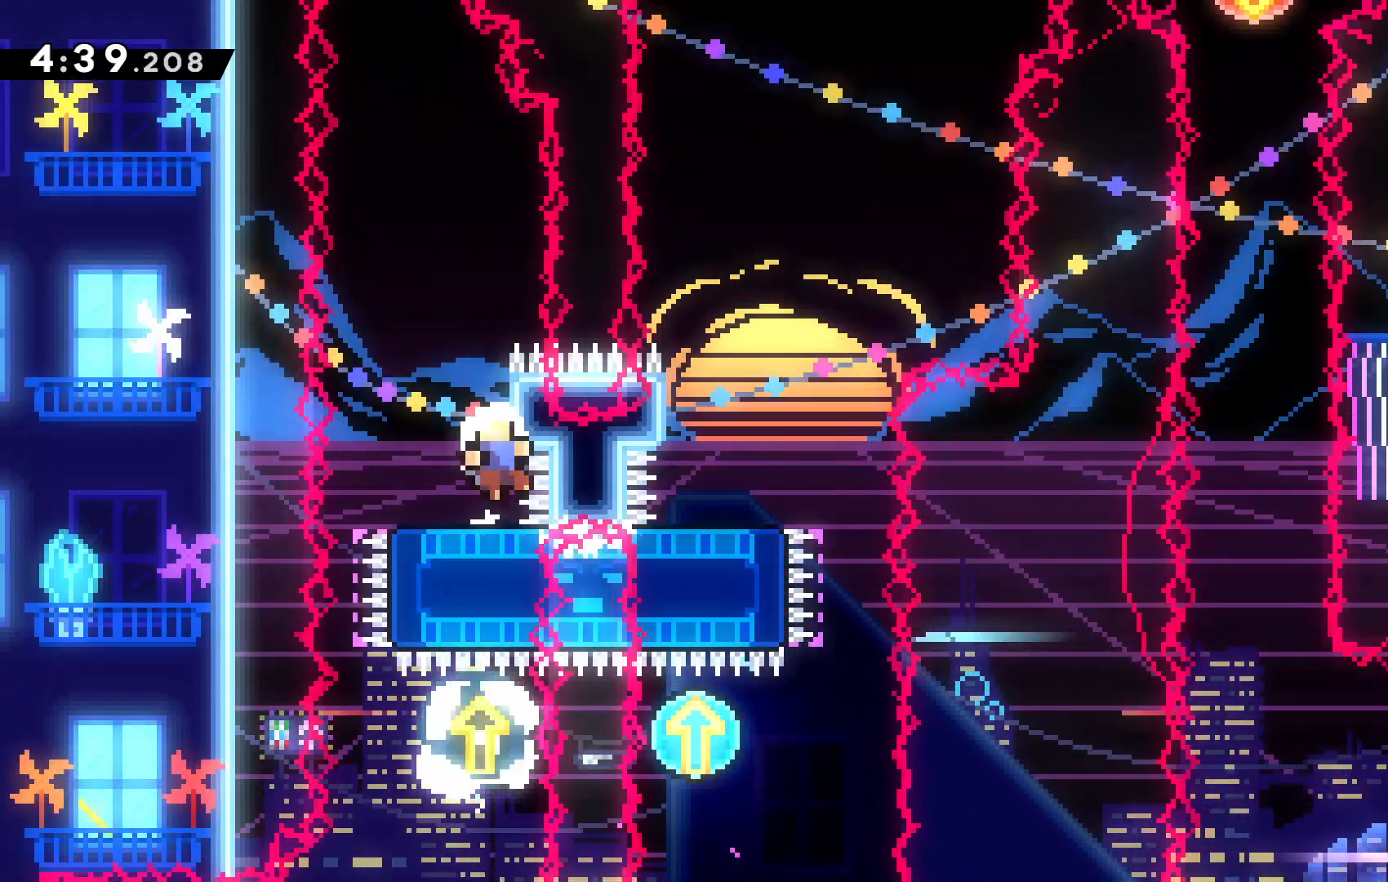
{"keys": ["c"], "events": [[367, "c", "up"], [400, "up", "up"], [467, "c", "down"]]}
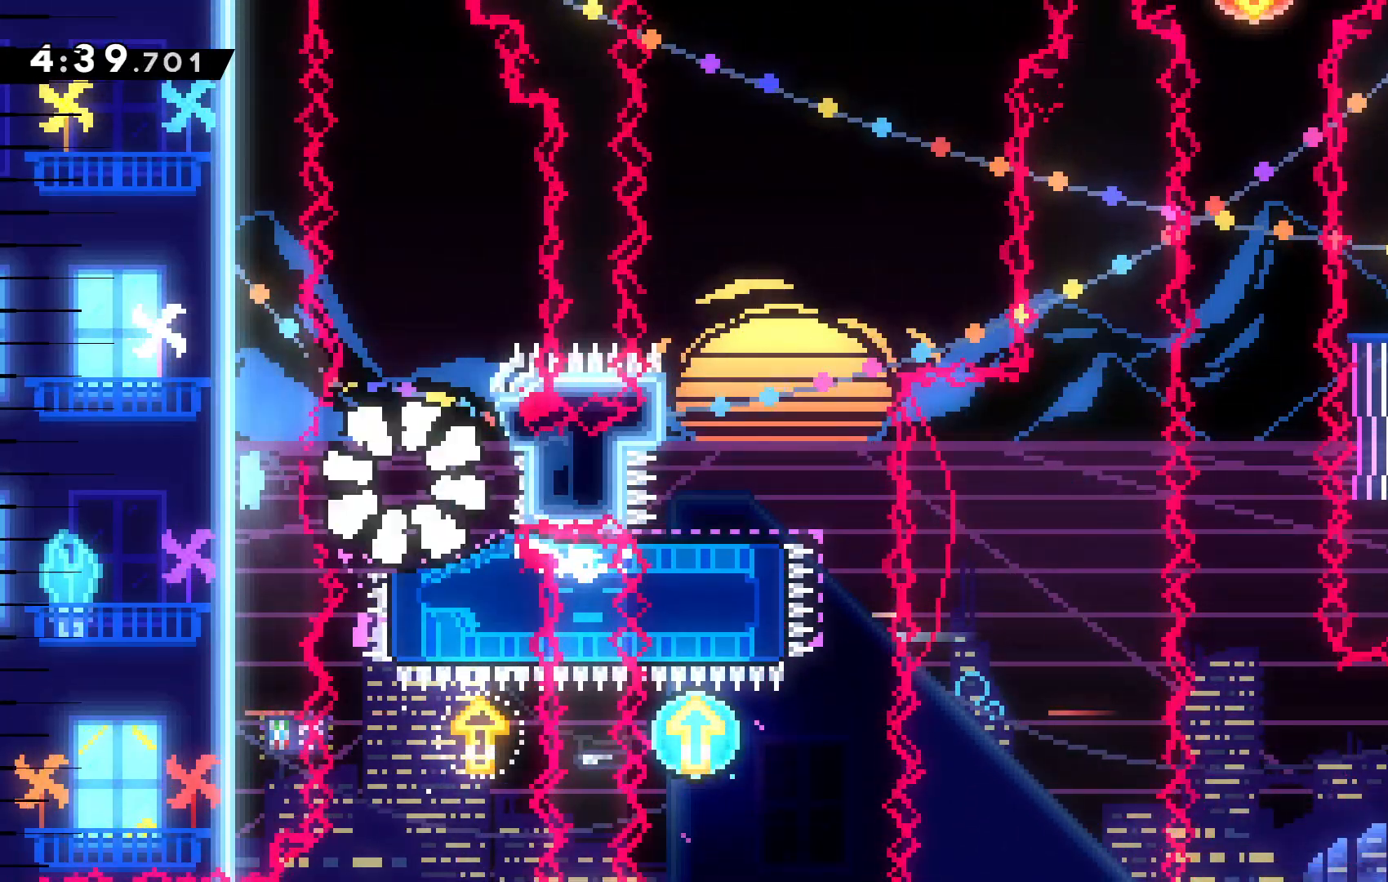
{"keys": [], "events": [[100, "c", "up"]]}
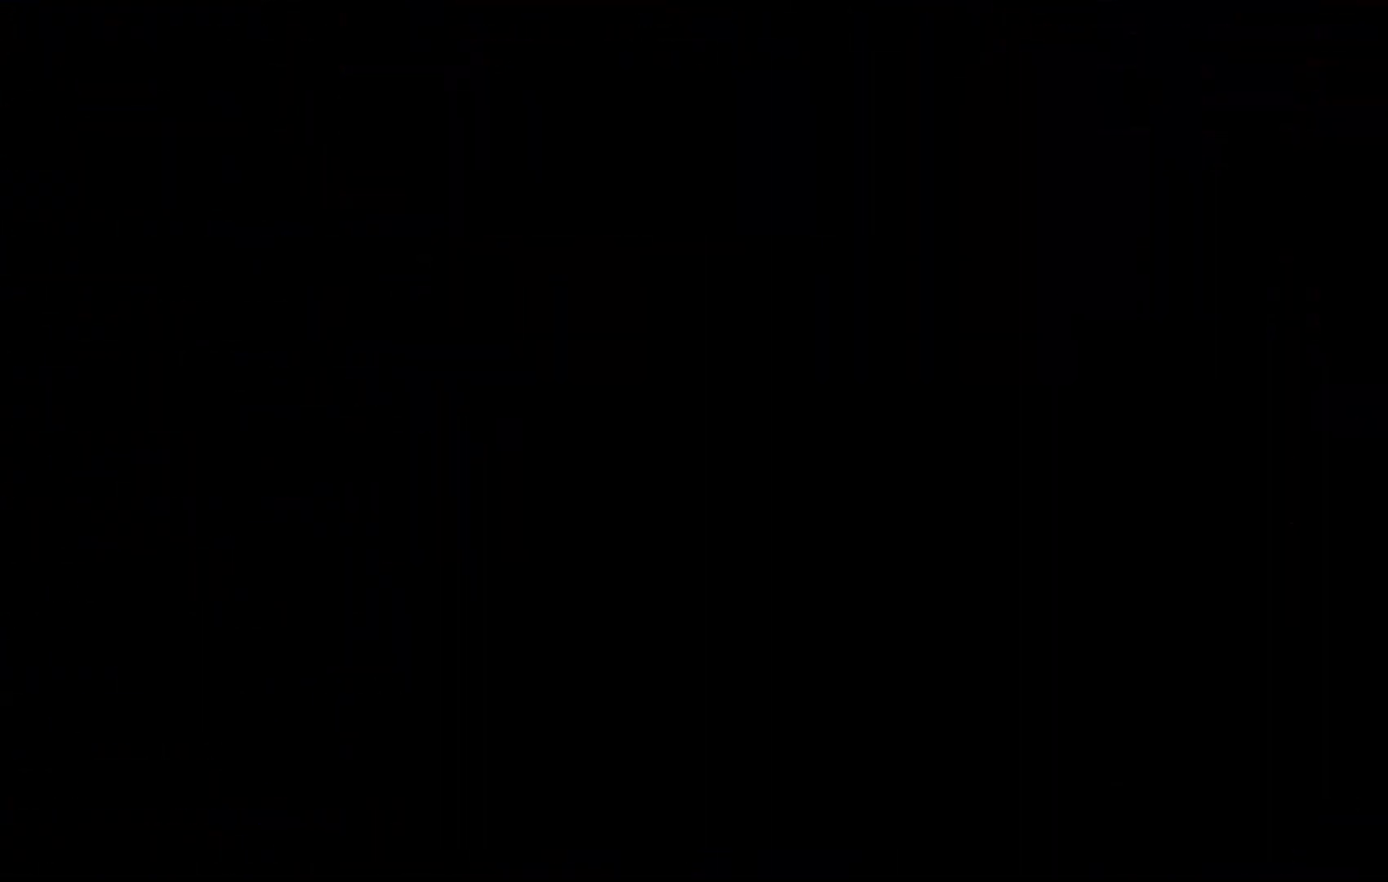
{"keys": ["down"], "events": [[334, "down", "down"]]}
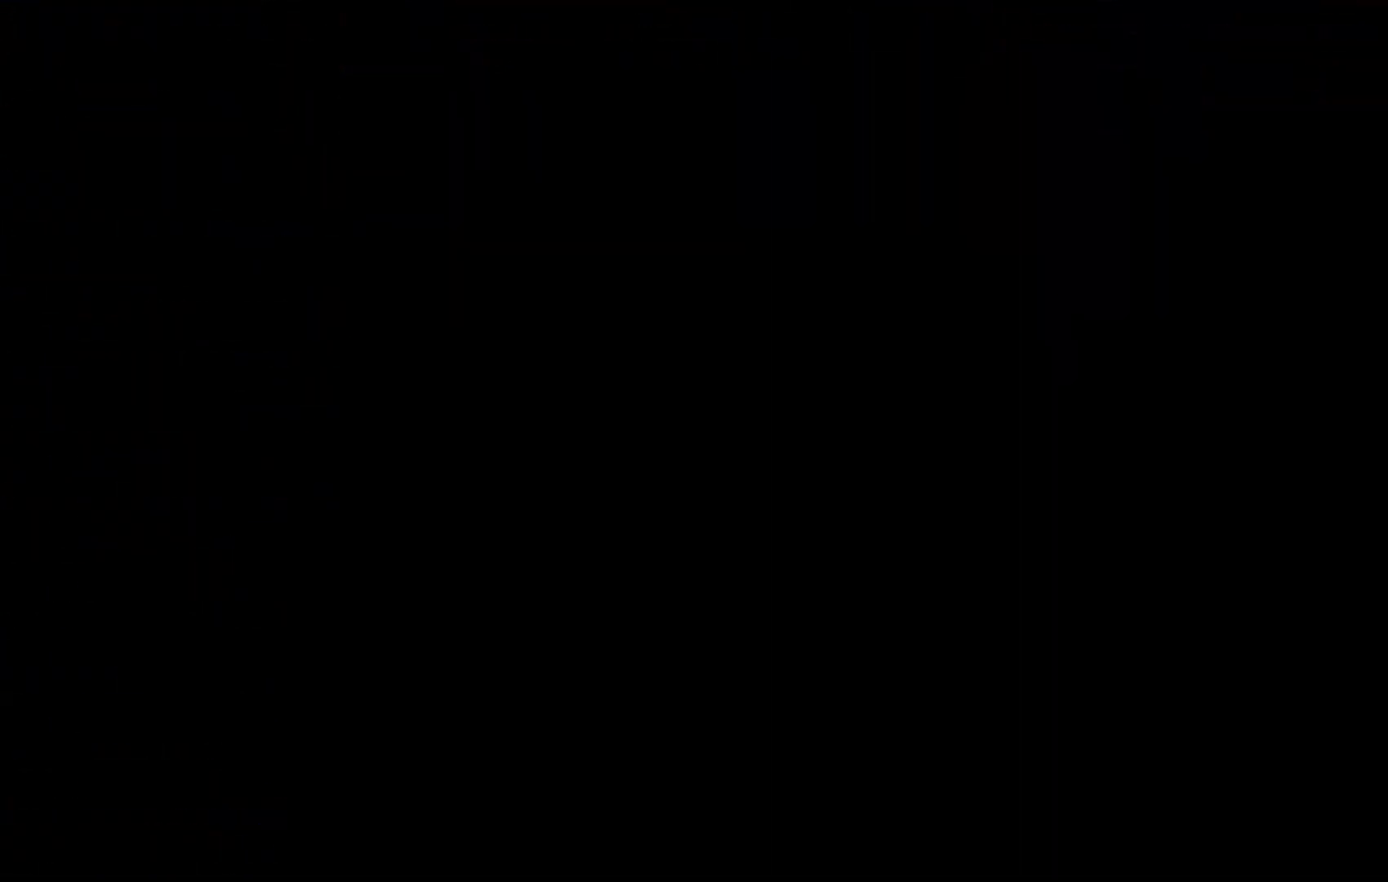
{"keys": ["down"], "events": [[367, "x", "down"], [500, "x", "up"]]}
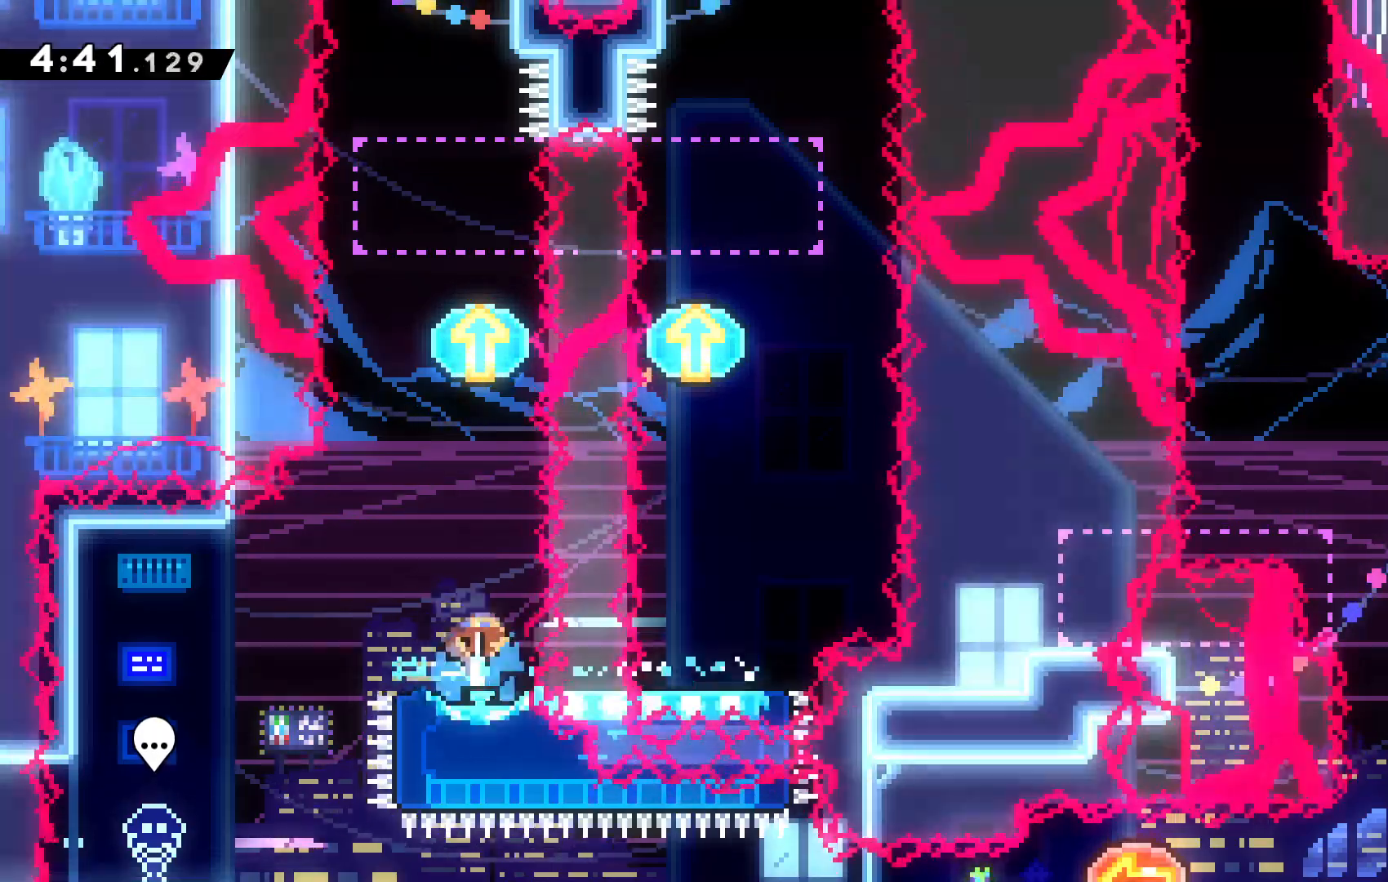
{"keys": [], "events": [[334, "down", "up"]]}
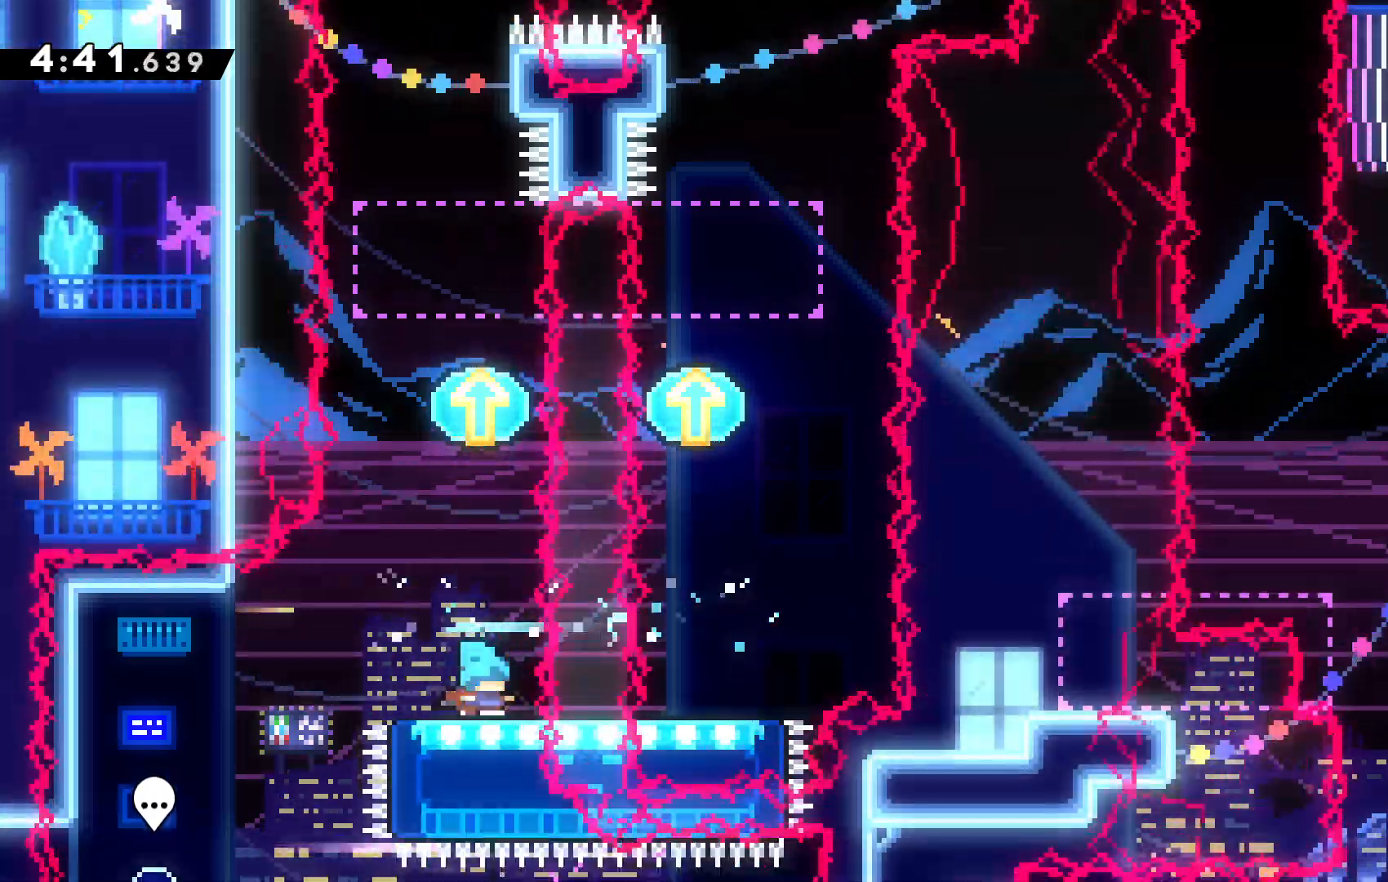
{"keys": ["up", "x"], "events": [[67, "up", "down"], [434, "x", "down"]]}
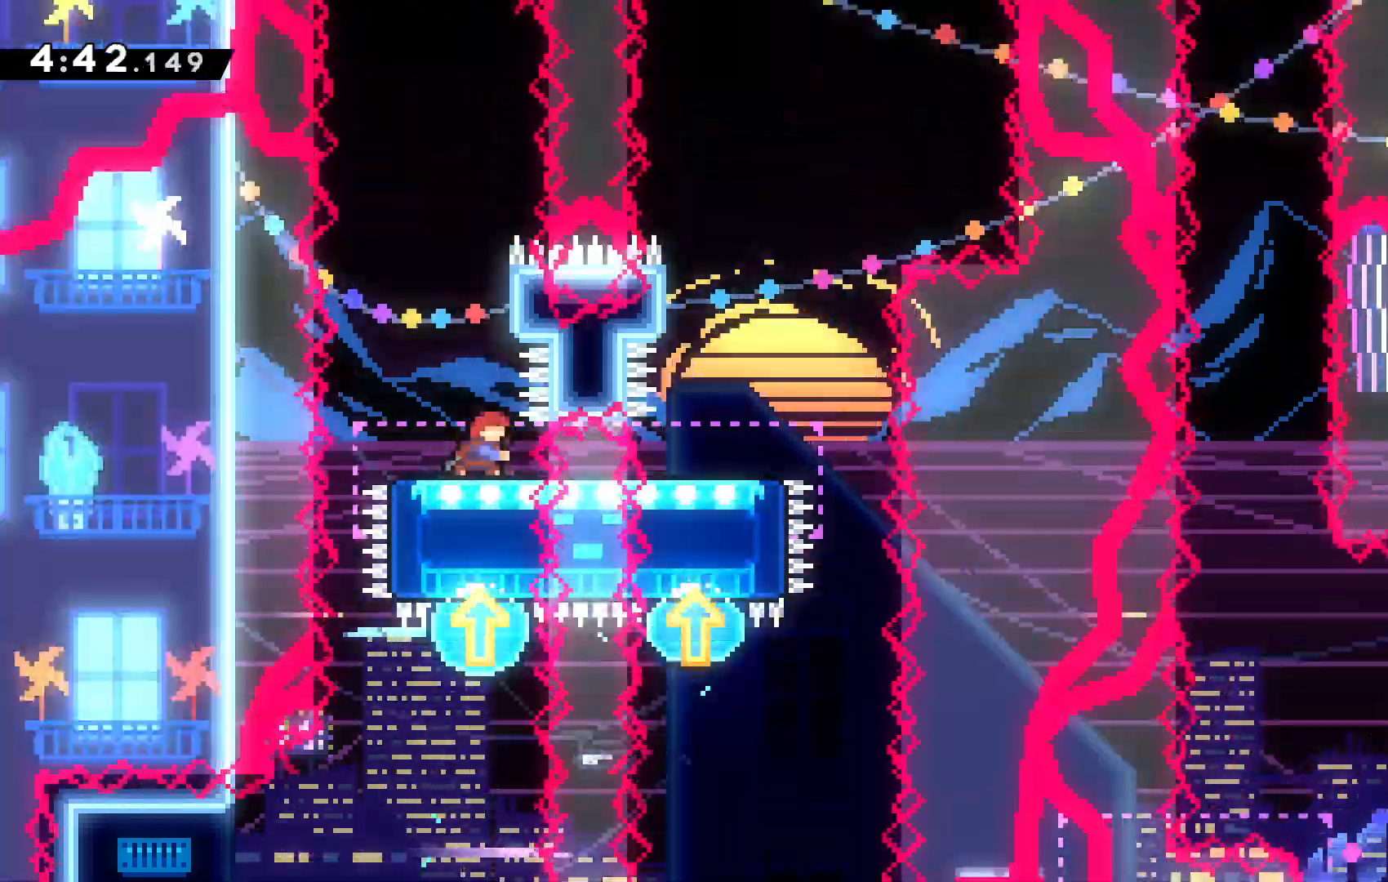
{"keys": ["c", "up"], "events": [[167, "c", "down"], [267, "left", "down"], [267, "x", "up"], [467, "left", "up"]]}
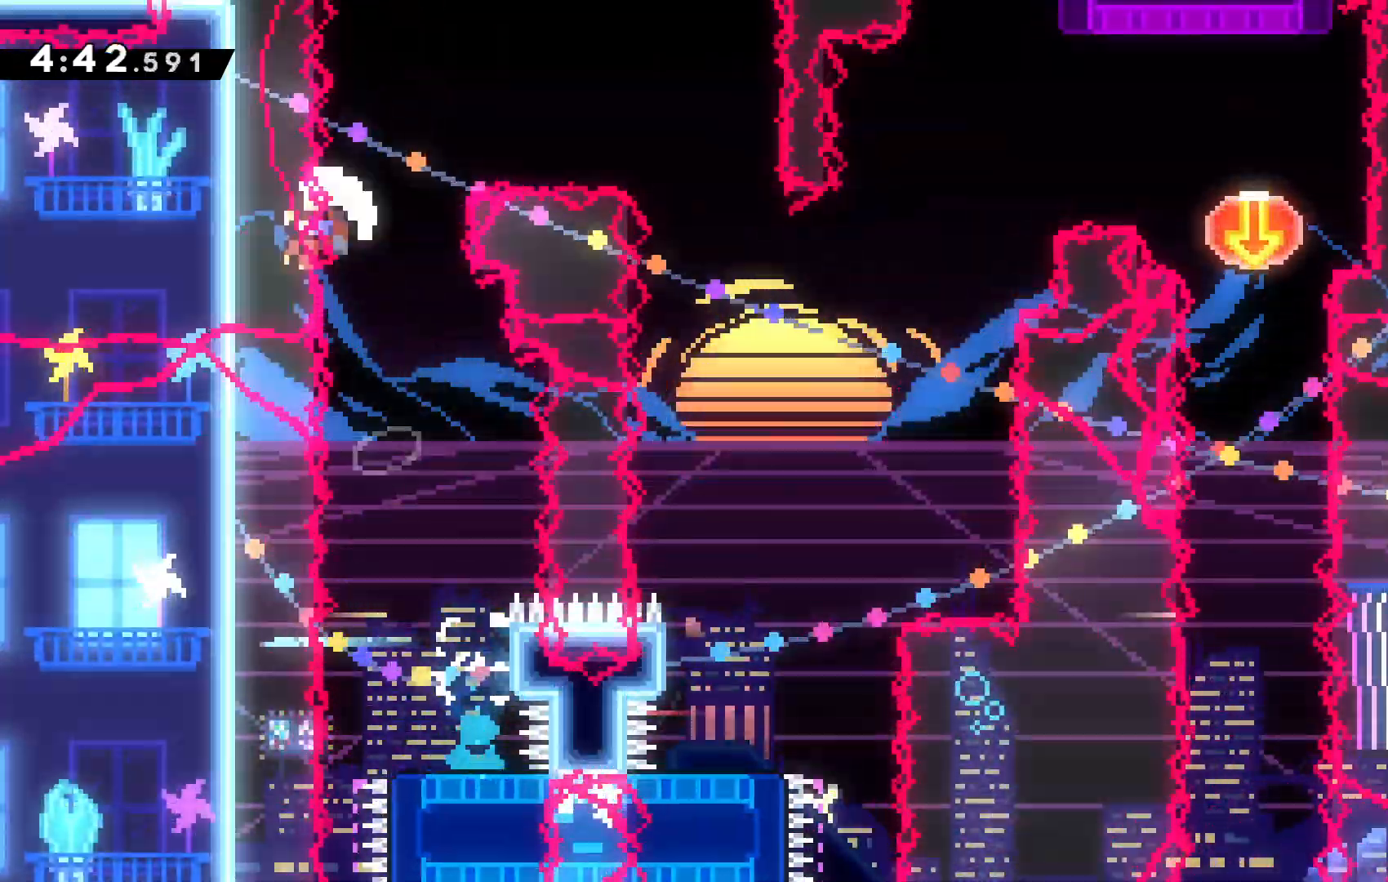
{"keys": ["c", "up"], "events": []}
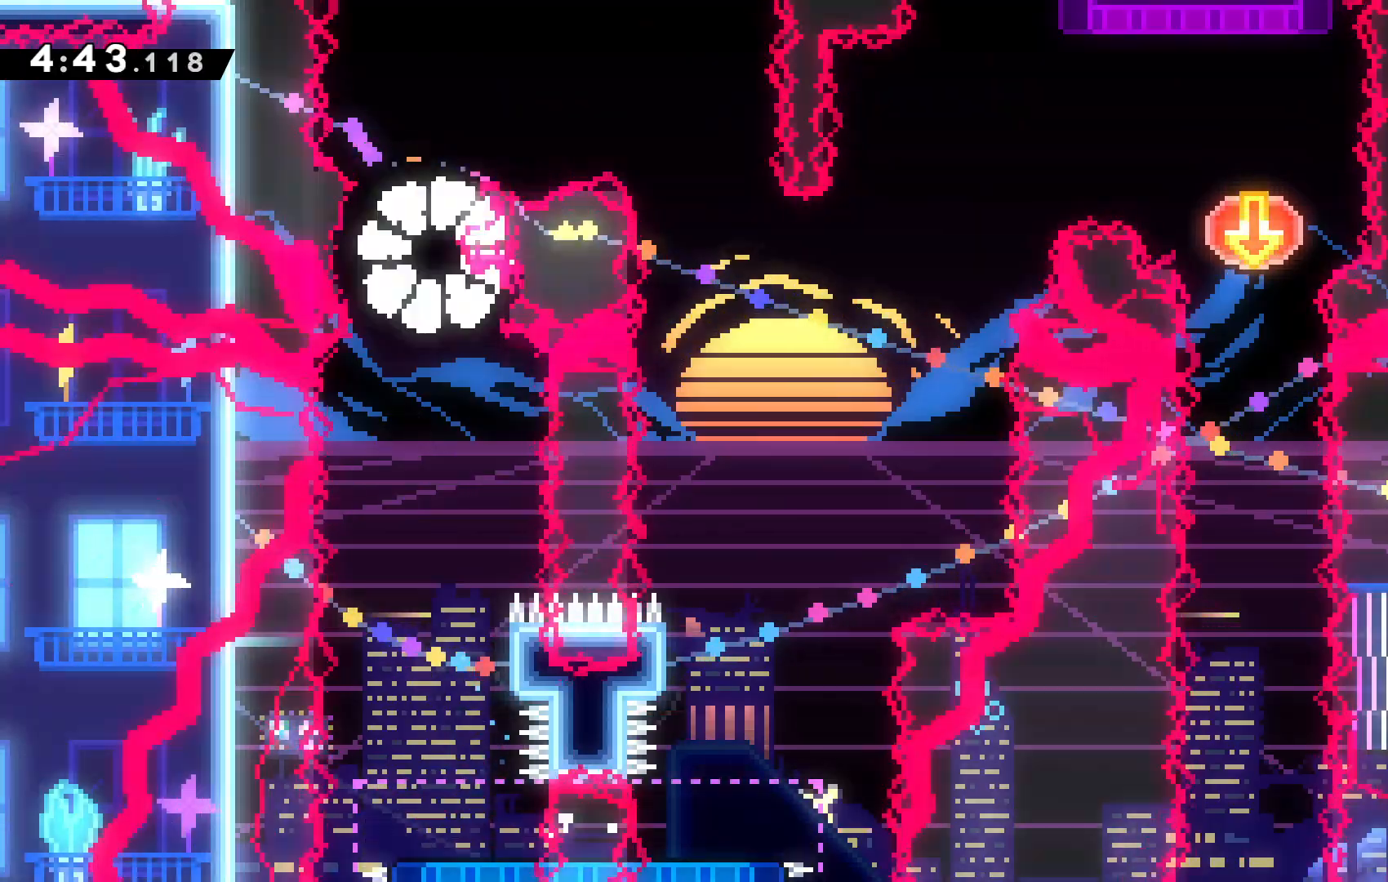
{"keys": []}
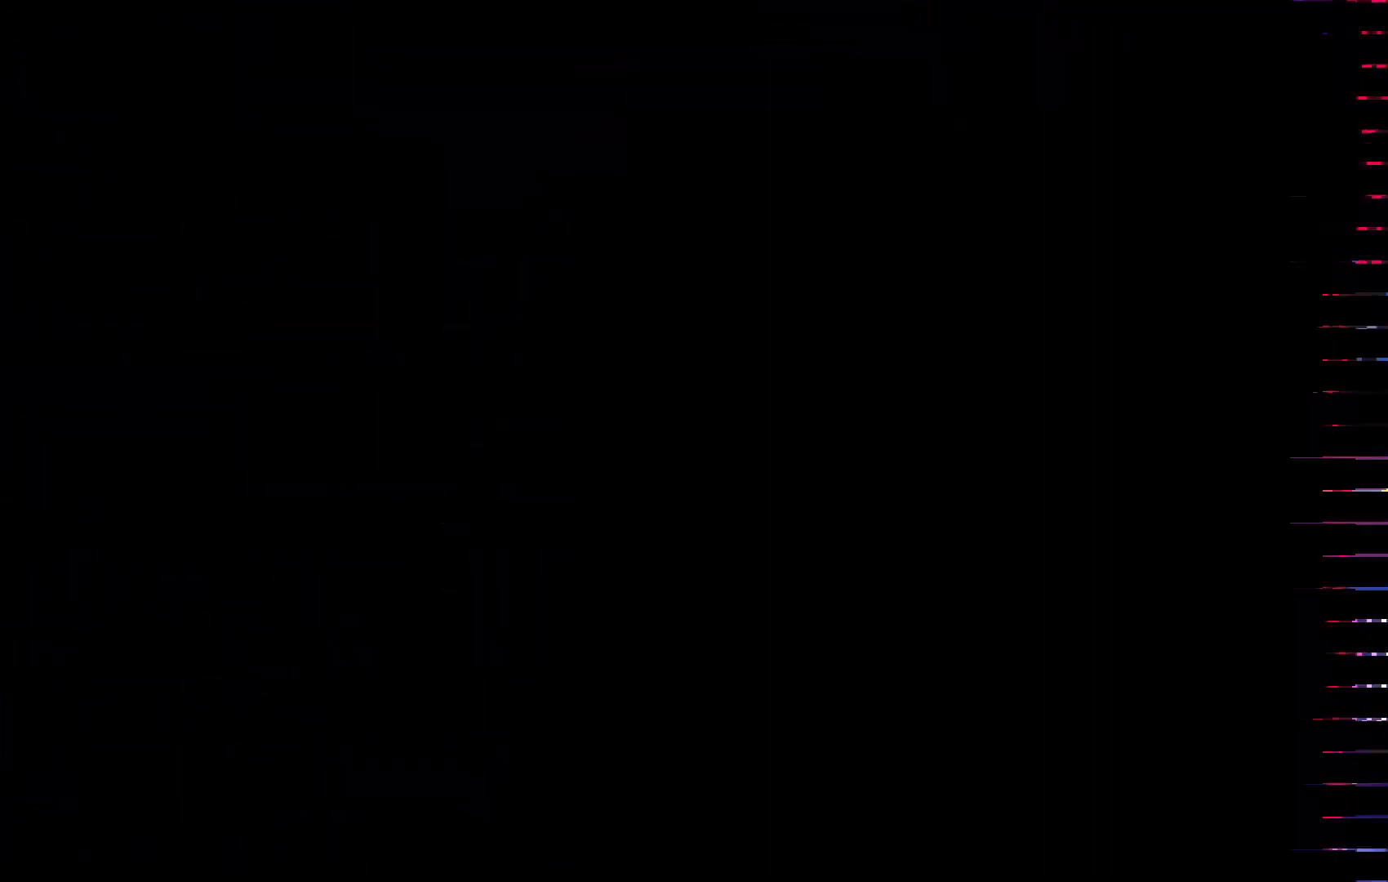
{"keys": [], "events": []}
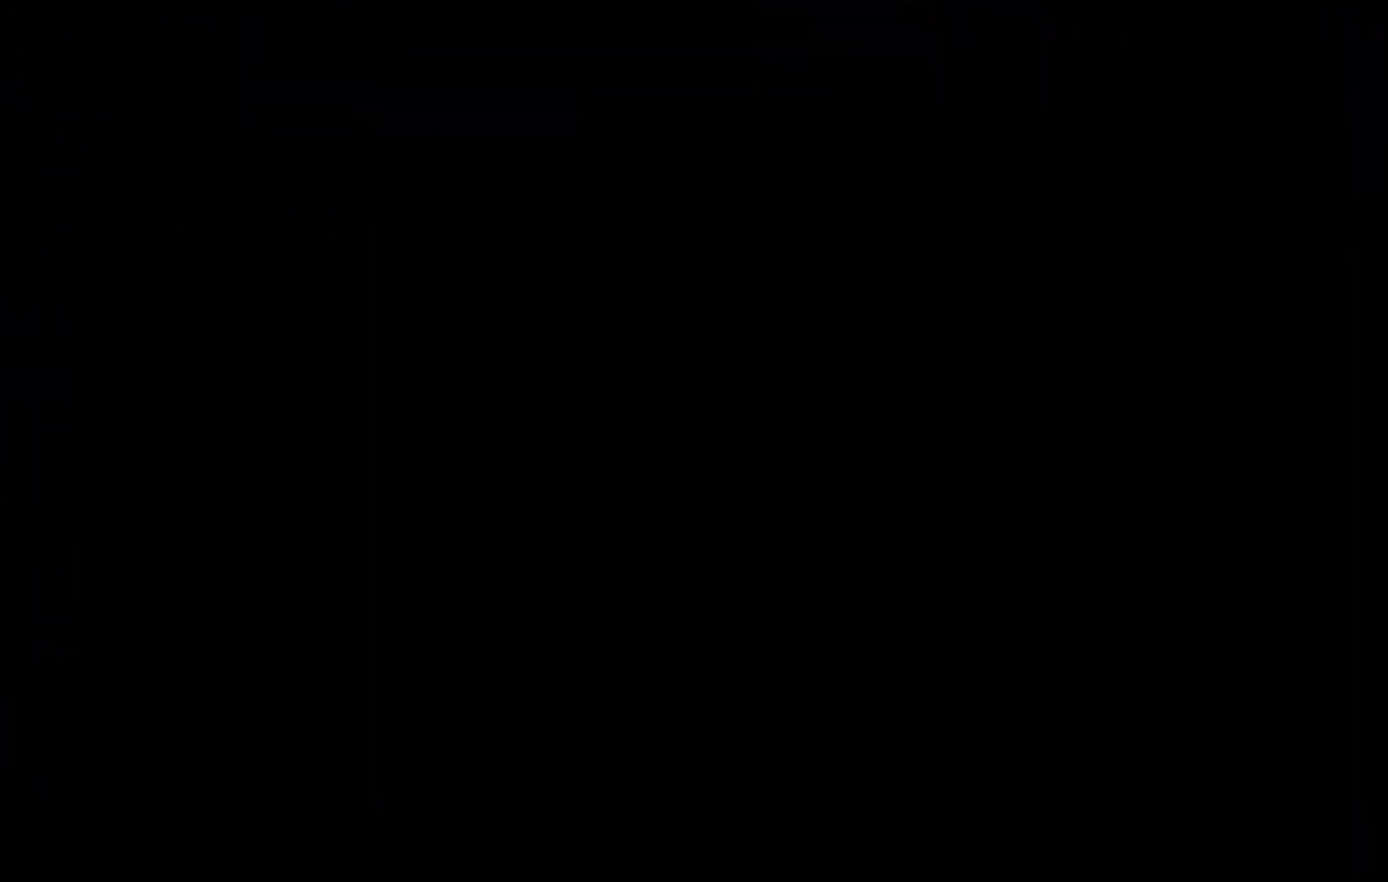
{"keys": [], "events": []}
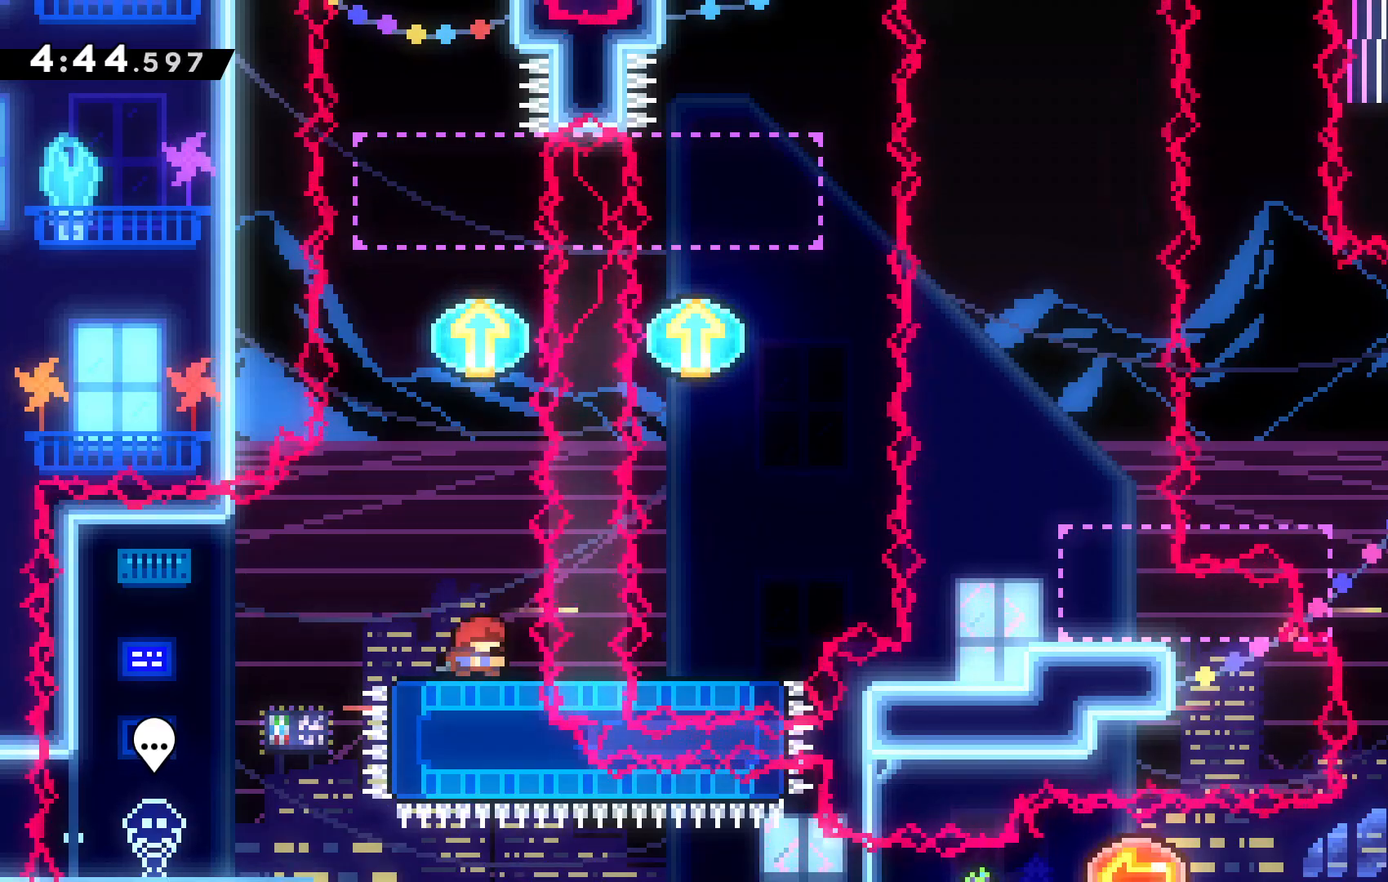
{"keys": ["up"], "events": [[67, "down", "down"], [100, "x", "down"], [267, "x", "up"], [300, "down", "up"], [434, "up", "down"]]}
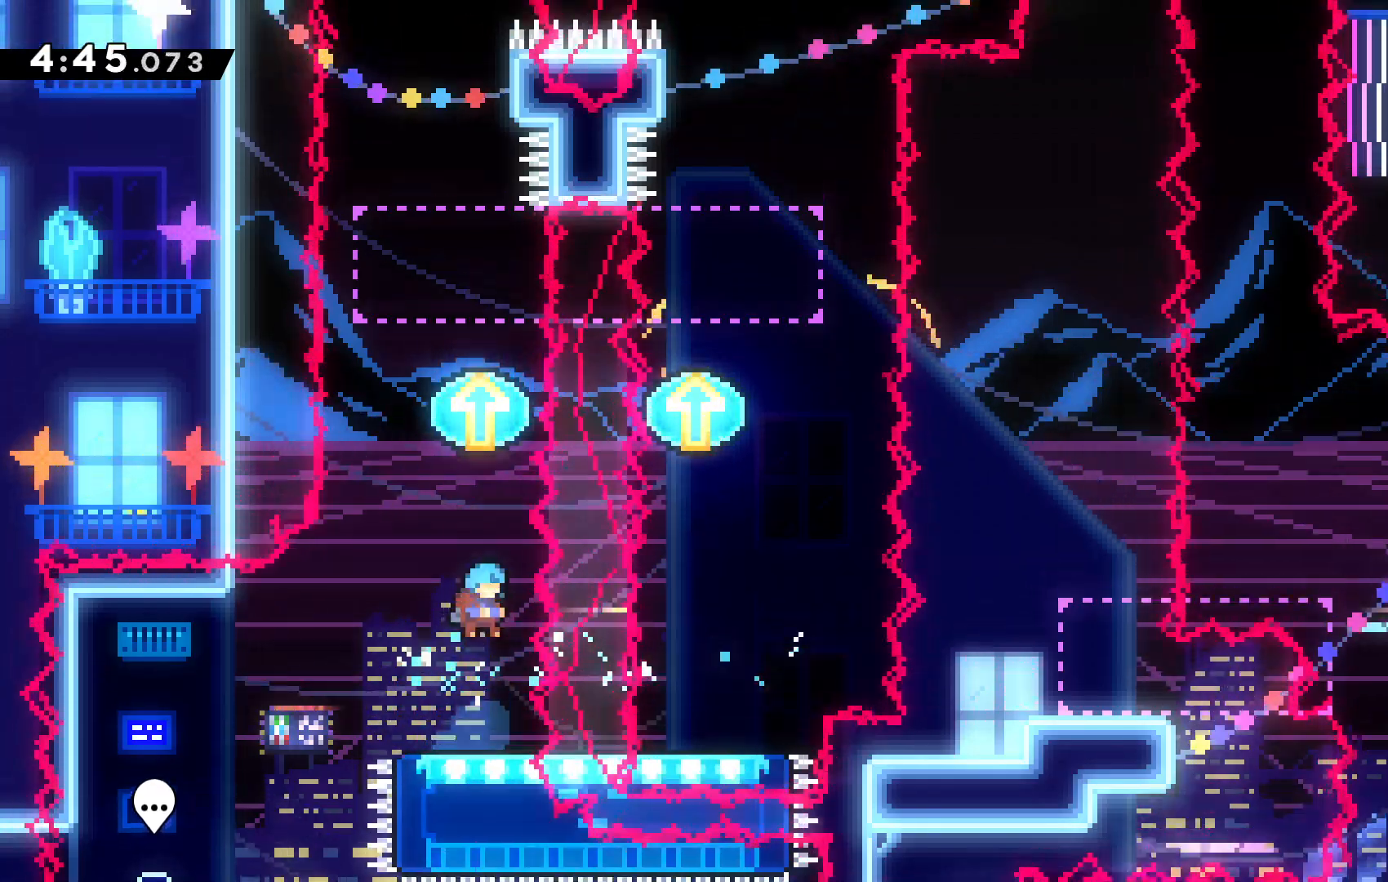
{"keys": ["up"], "events": []}
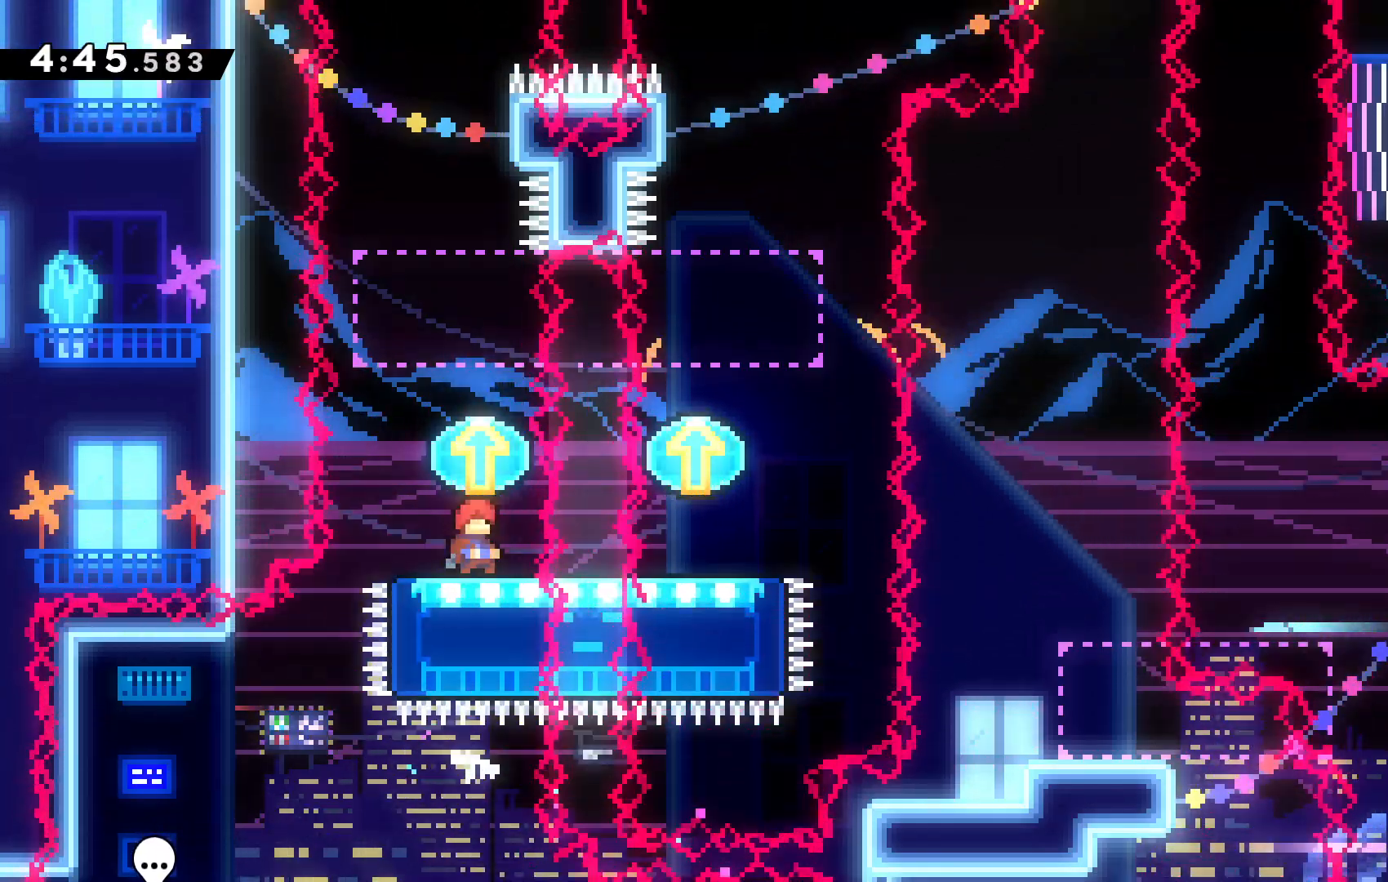
{"keys": ["c", "up", "x"], "events": [[234, "c", "down"], [334, "c", "up"], [334, "x", "down"], [500, "c", "down"]]}
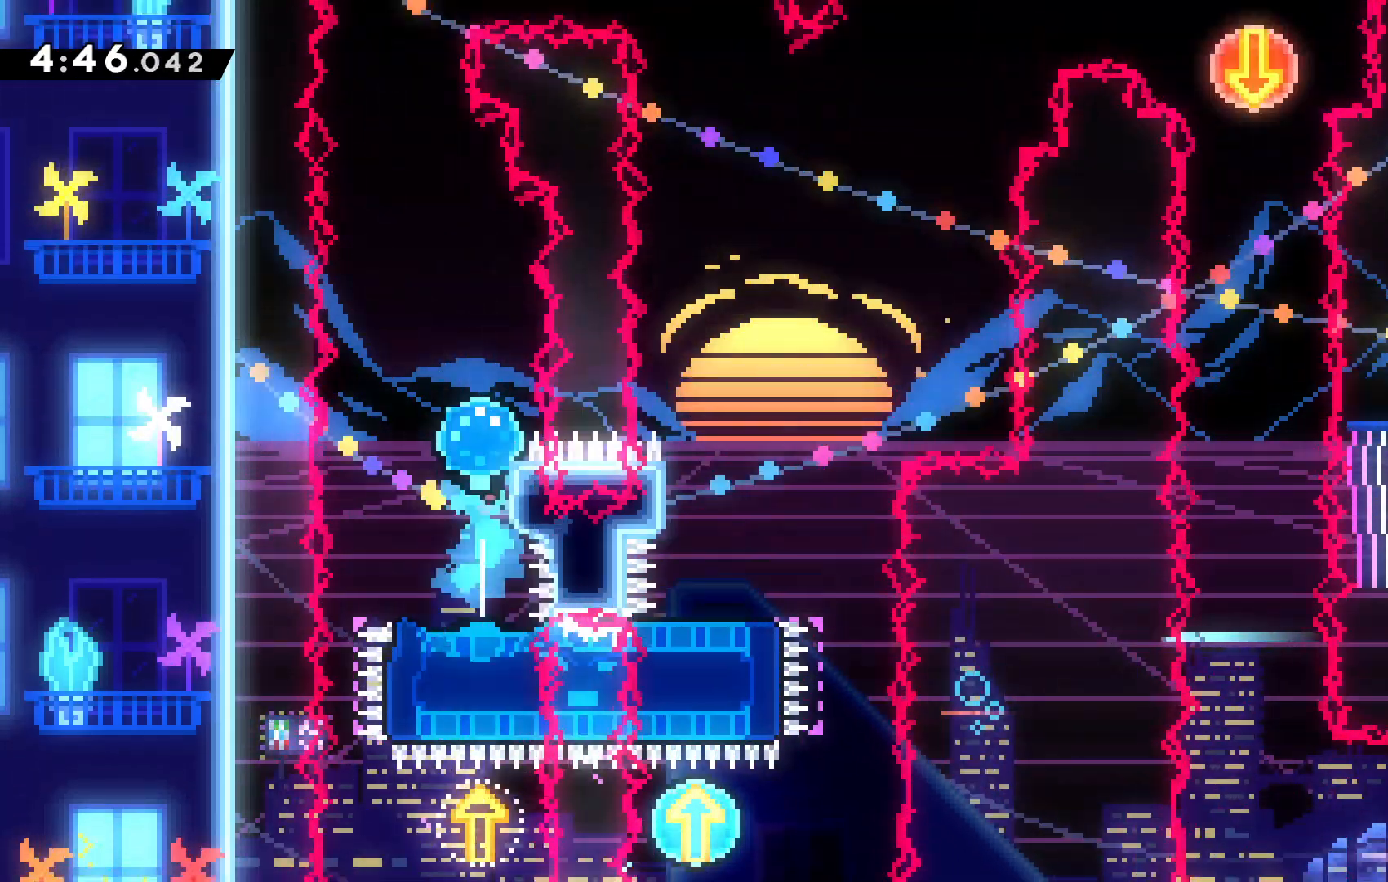
{"keys": ["c", "right", "up"], "events": [[34, "left", "down"], [100, "x", "up"], [167, "left", "up"], [467, "right", "down"]]}
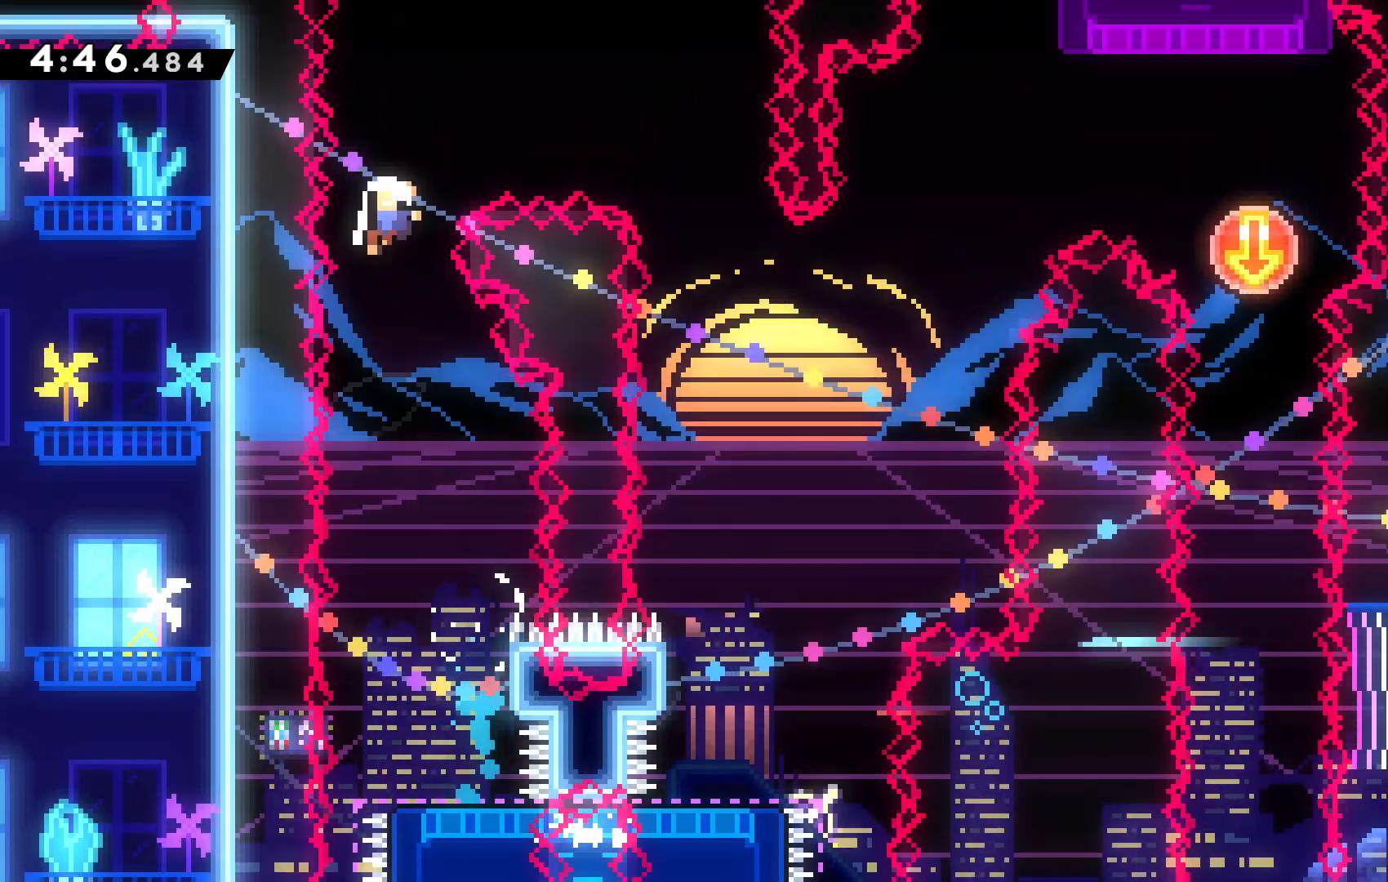
{"keys": [], "events": [[34, "x", "down"], [134, "c", "up"], [167, "x", "up"], [267, "right", "up"], [300, "c", "down"], [300, "up", "up"], [467, "c", "up"]]}
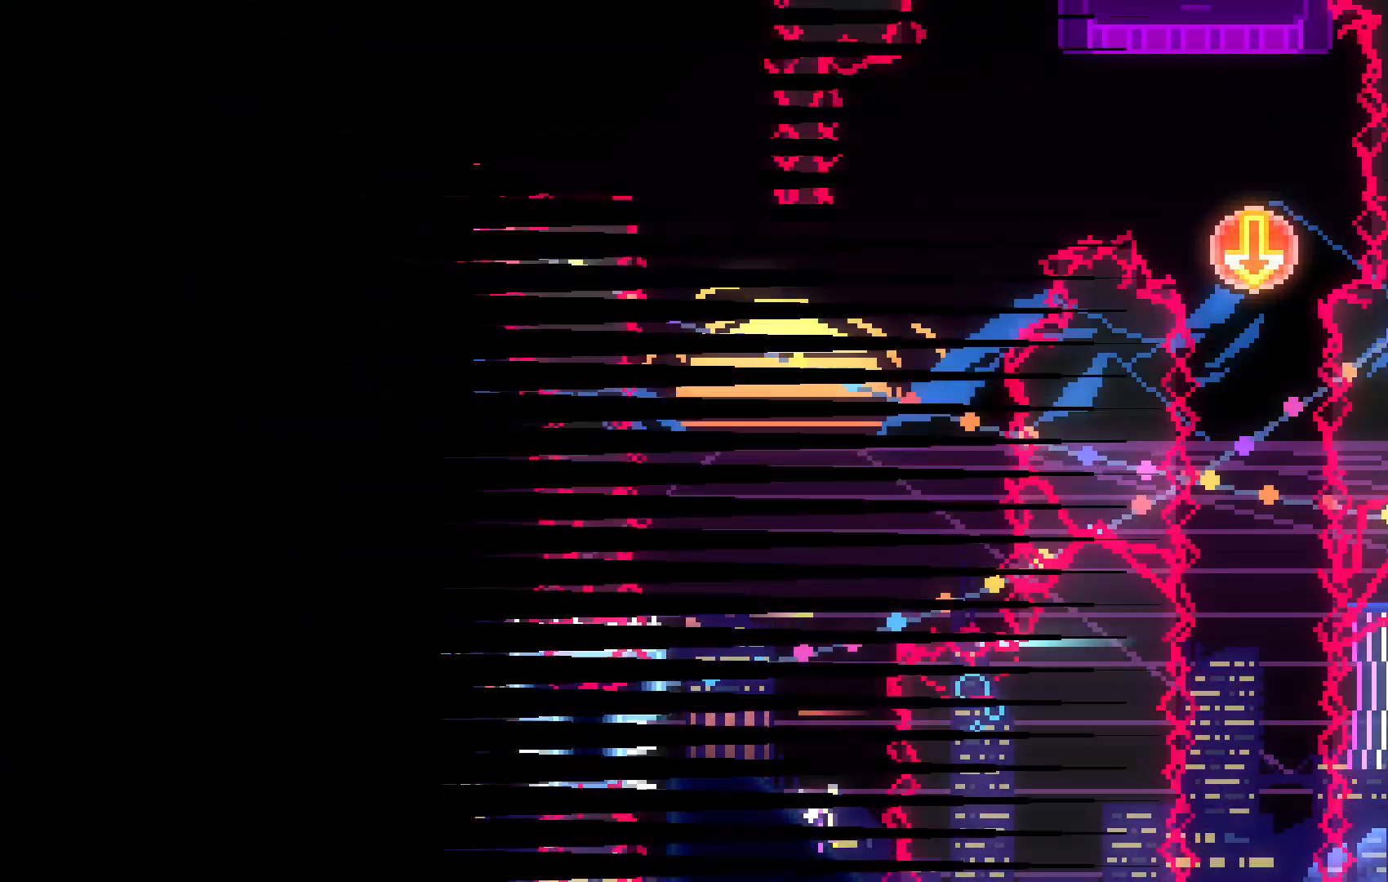
{"keys": []}
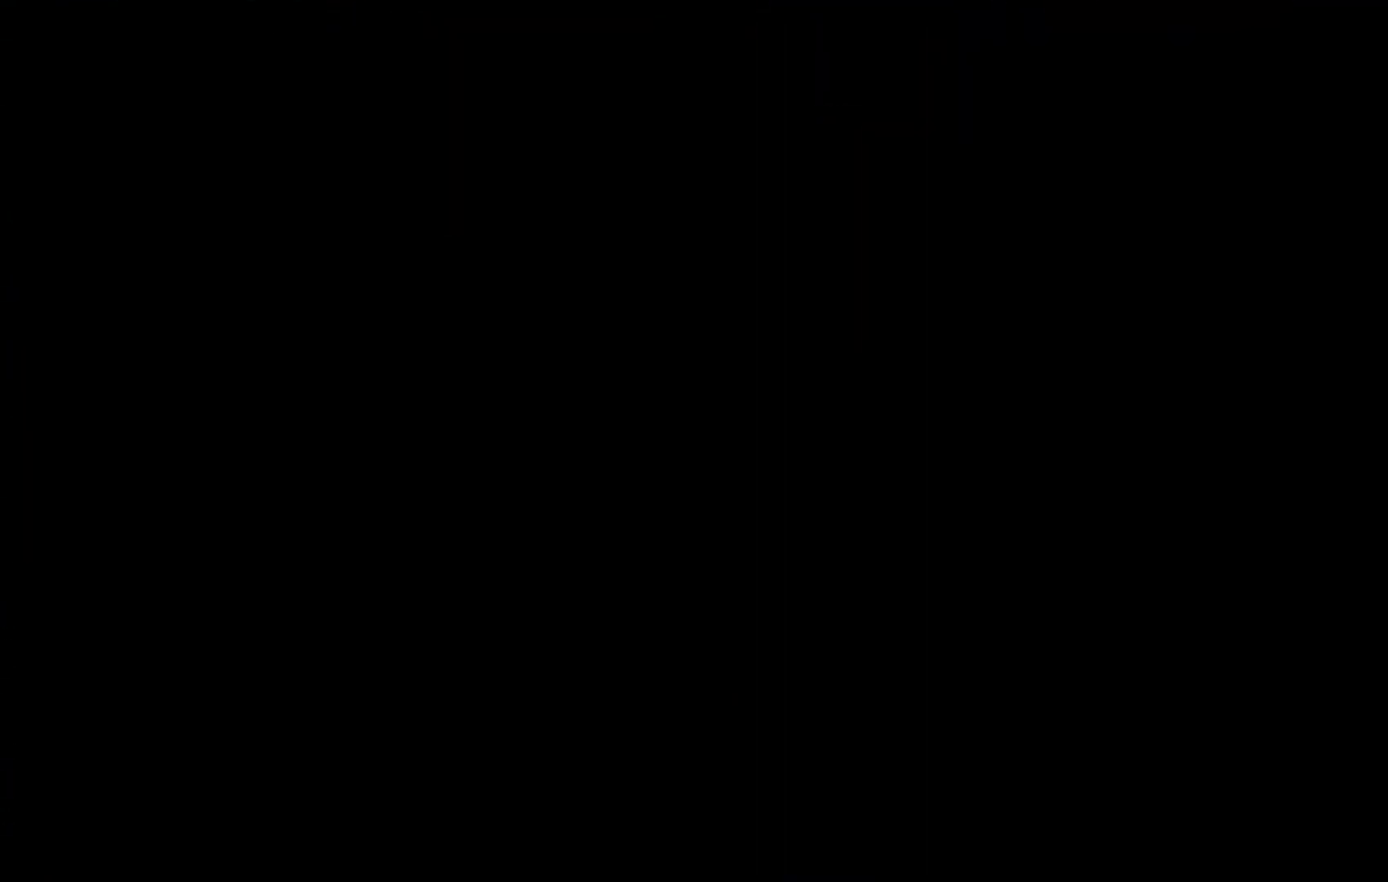
{"keys": ["down"], "events": [[100, "down", "down"]]}